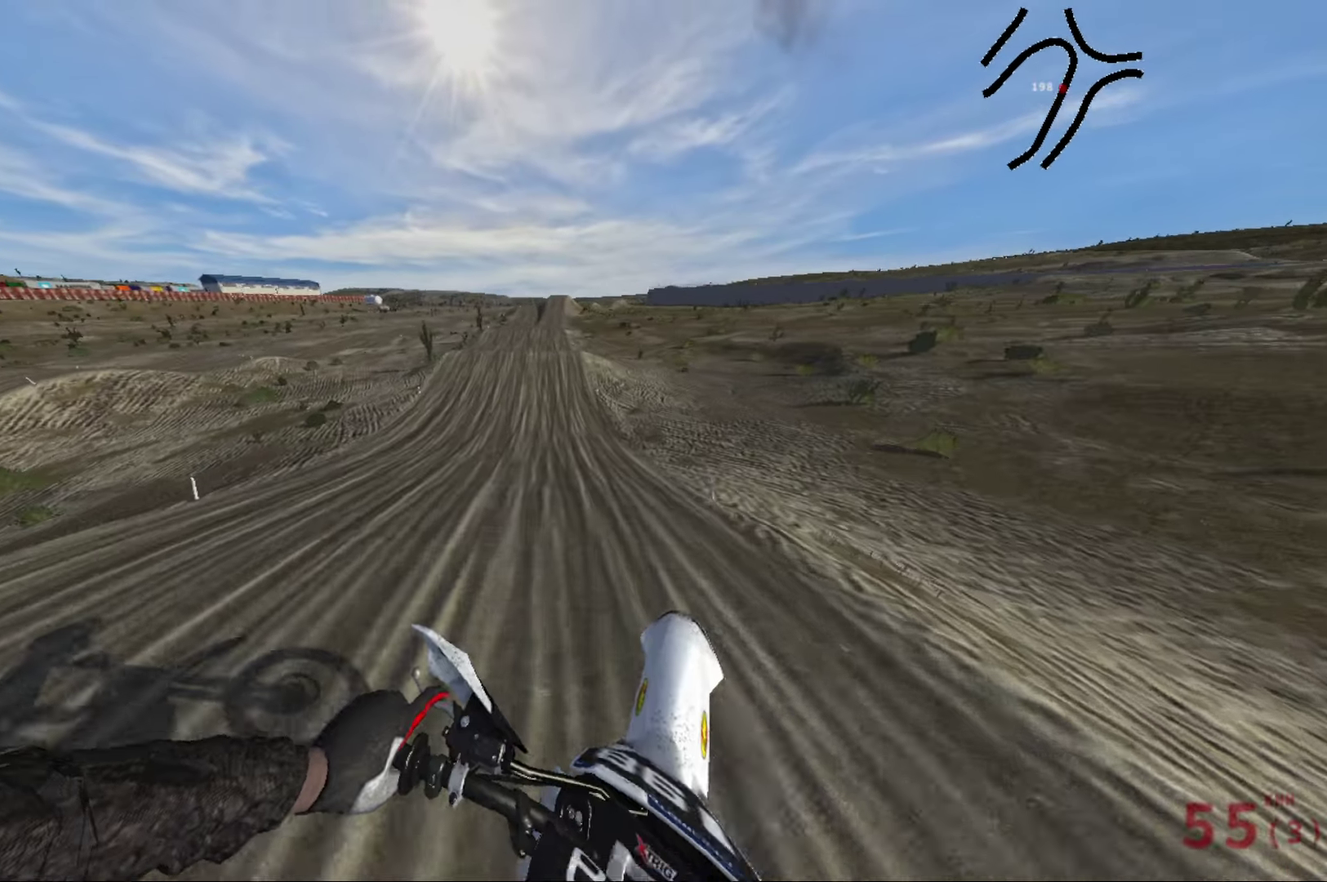
Gameplay with a controller (Xbox layout); each line is a JSON object with the inputs held at the frame after it (dt_ms = milliseconds from this image to that frame). "events" lists button and stick changes between this image and that frame as [ms after this image, input, new state], when the widget could be followed in between.
{"dt_ms": 600, "buttons": ["R2"], "left_stick": "center", "right_stick": "center", "events": []}
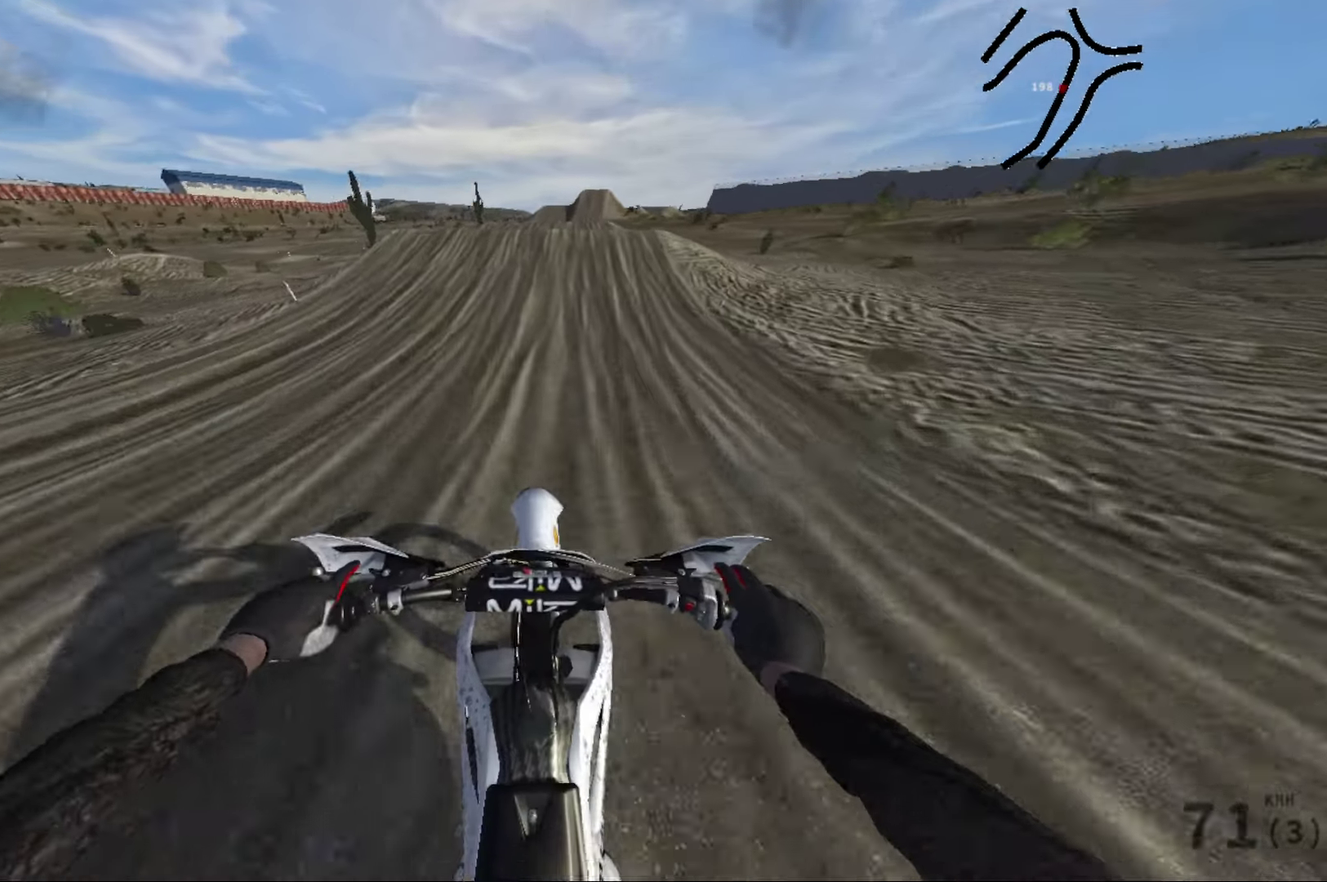
{"dt_ms": 400, "buttons": ["R2"], "left_stick": "center", "right_stick": "center", "events": []}
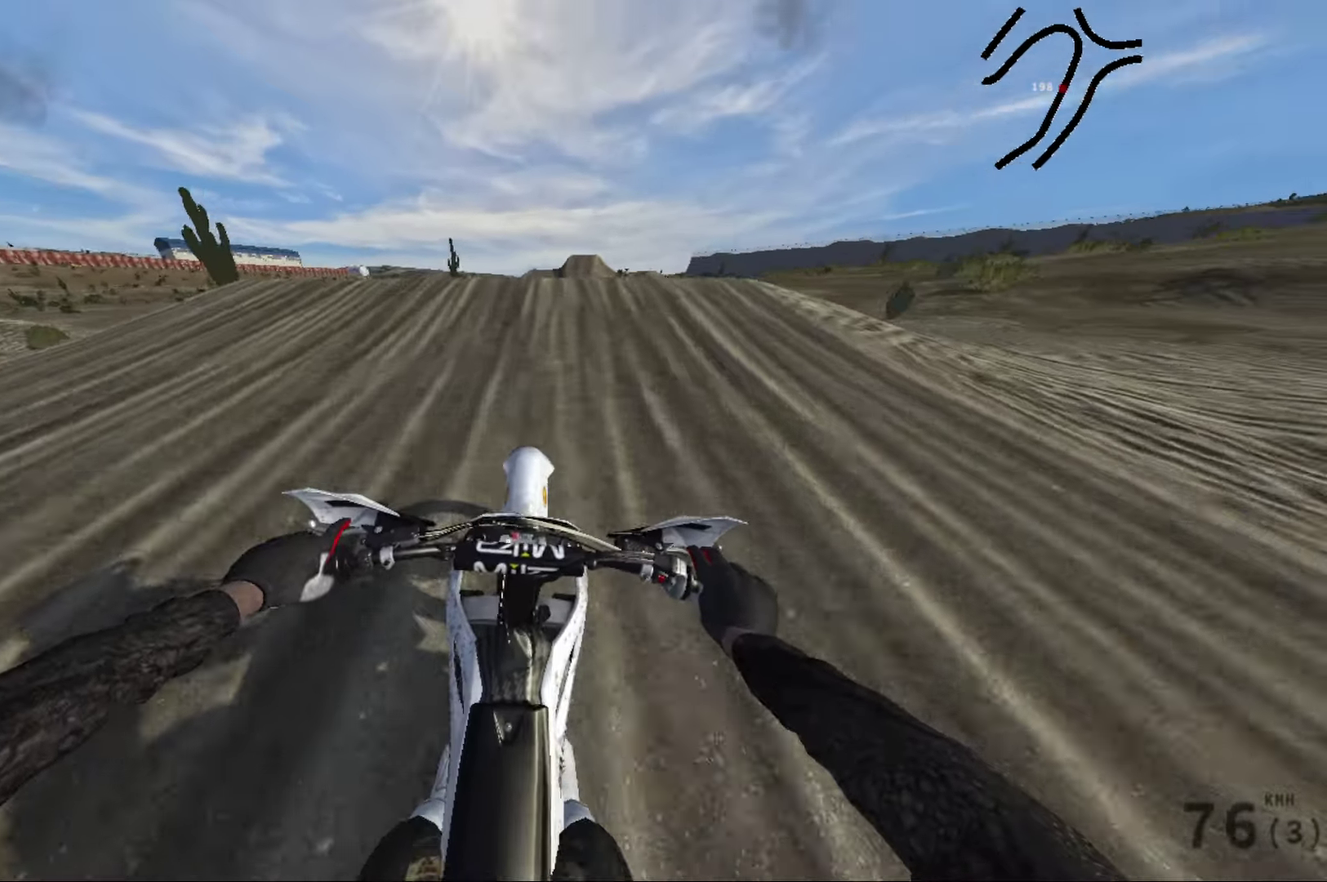
{"dt_ms": 600, "buttons": ["R2"], "left_stick": "left", "right_stick": "right", "events": [[17, "left_stick", "right"], [367, "left_stick", "center"], [434, "left_stick", "left"], [567, "right_stick", "right"]]}
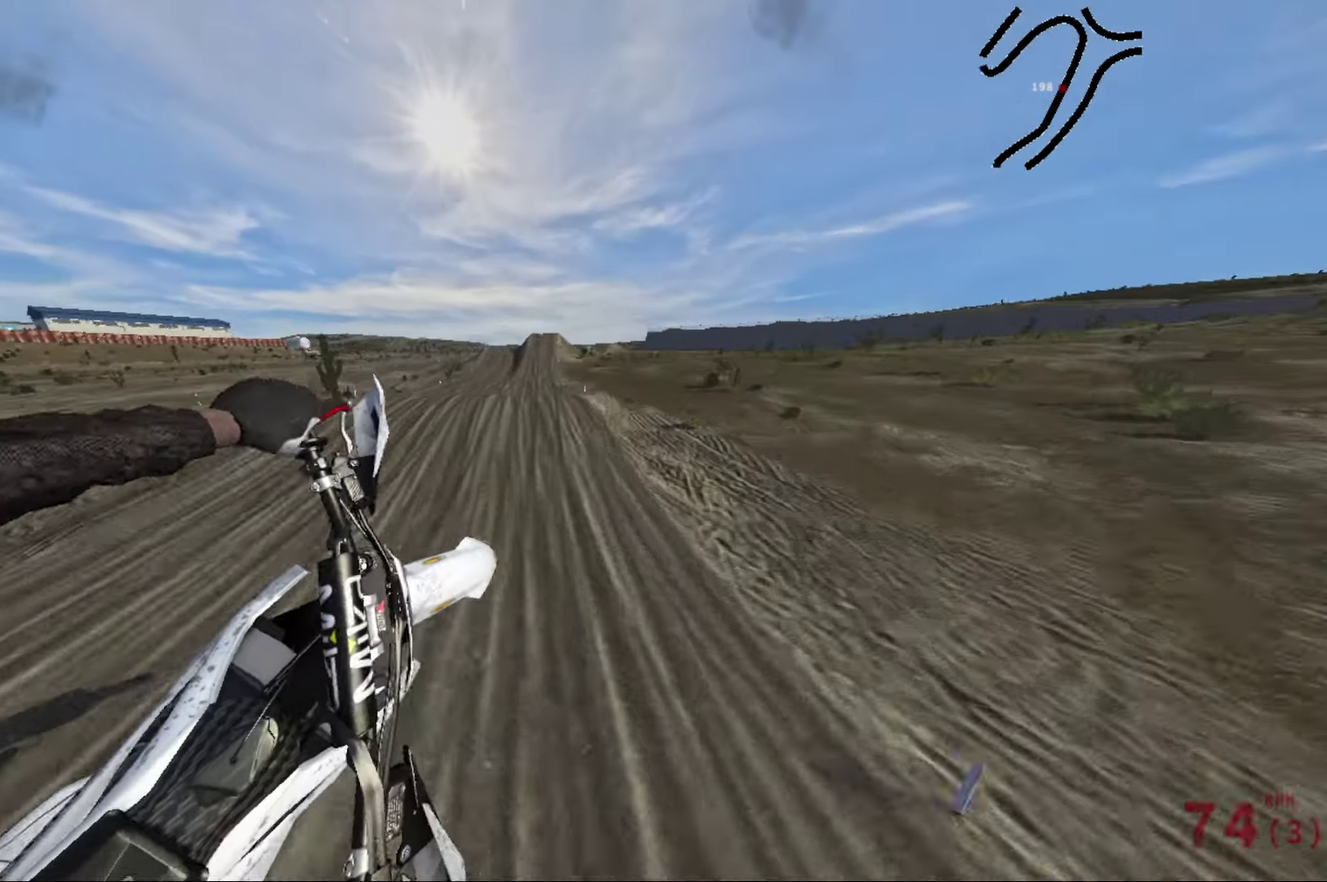
{"dt_ms": 400, "buttons": ["R2"], "left_stick": "up-left", "right_stick": "center", "events": [[384, "left_stick", "up-left"], [400, "right_stick", "center"]]}
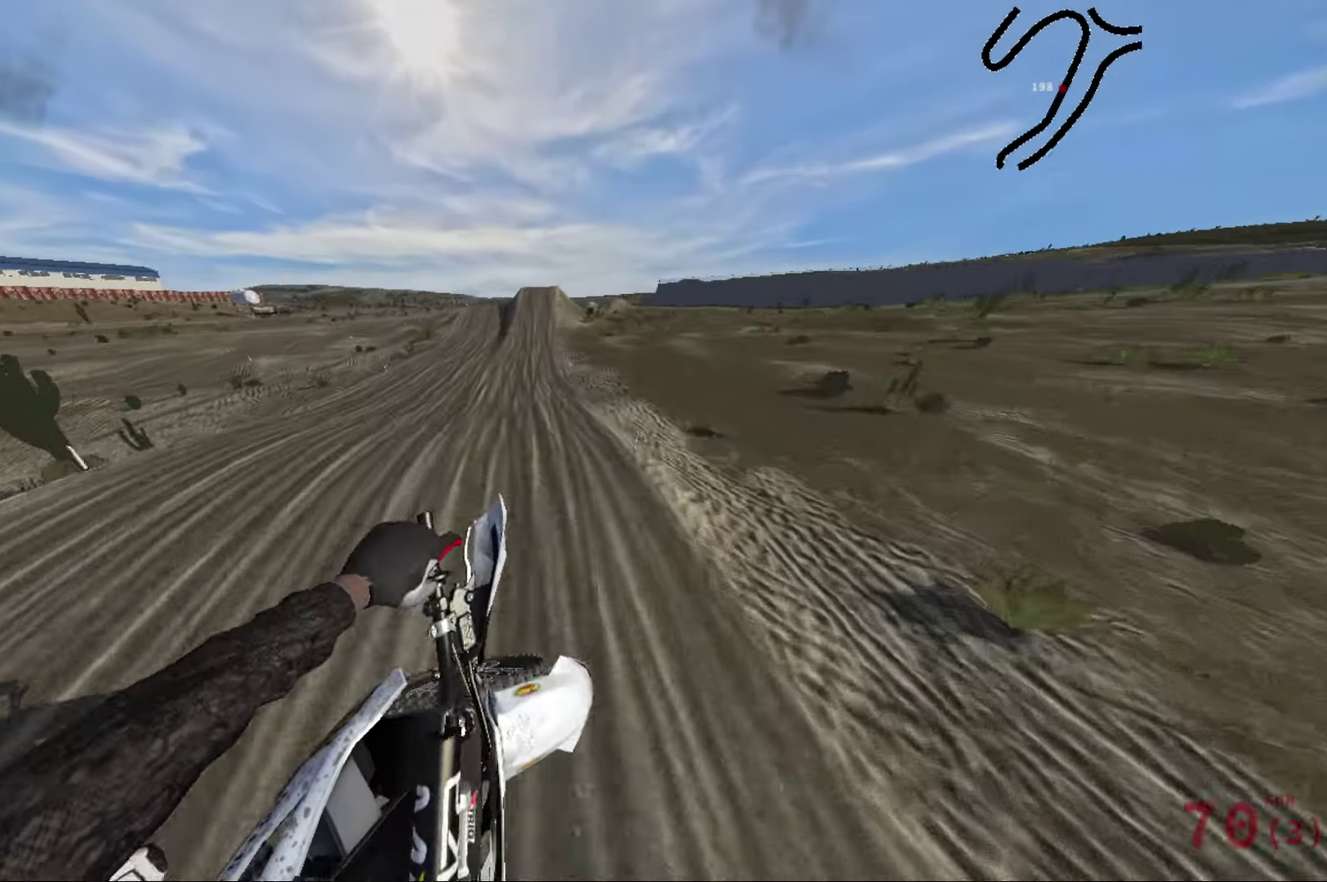
{"dt_ms": 600, "buttons": ["R2"], "left_stick": "center", "right_stick": "center", "events": [[34, "left_stick", "center"]]}
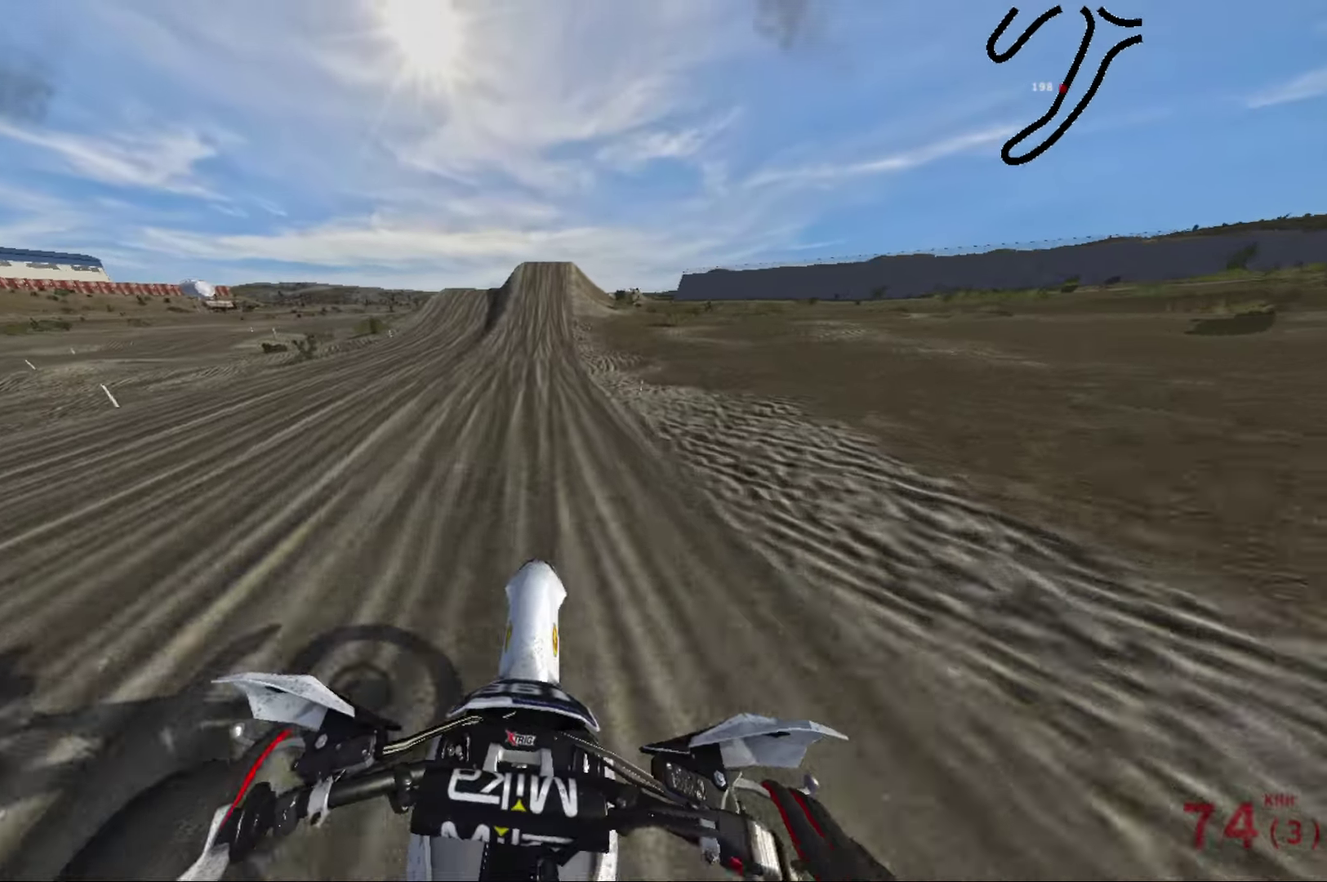
{"dt_ms": 400, "buttons": ["R2"], "left_stick": "center", "right_stick": "down", "events": [[234, "left_stick", "right"], [284, "right_stick", "down"], [300, "left_stick", "center"]]}
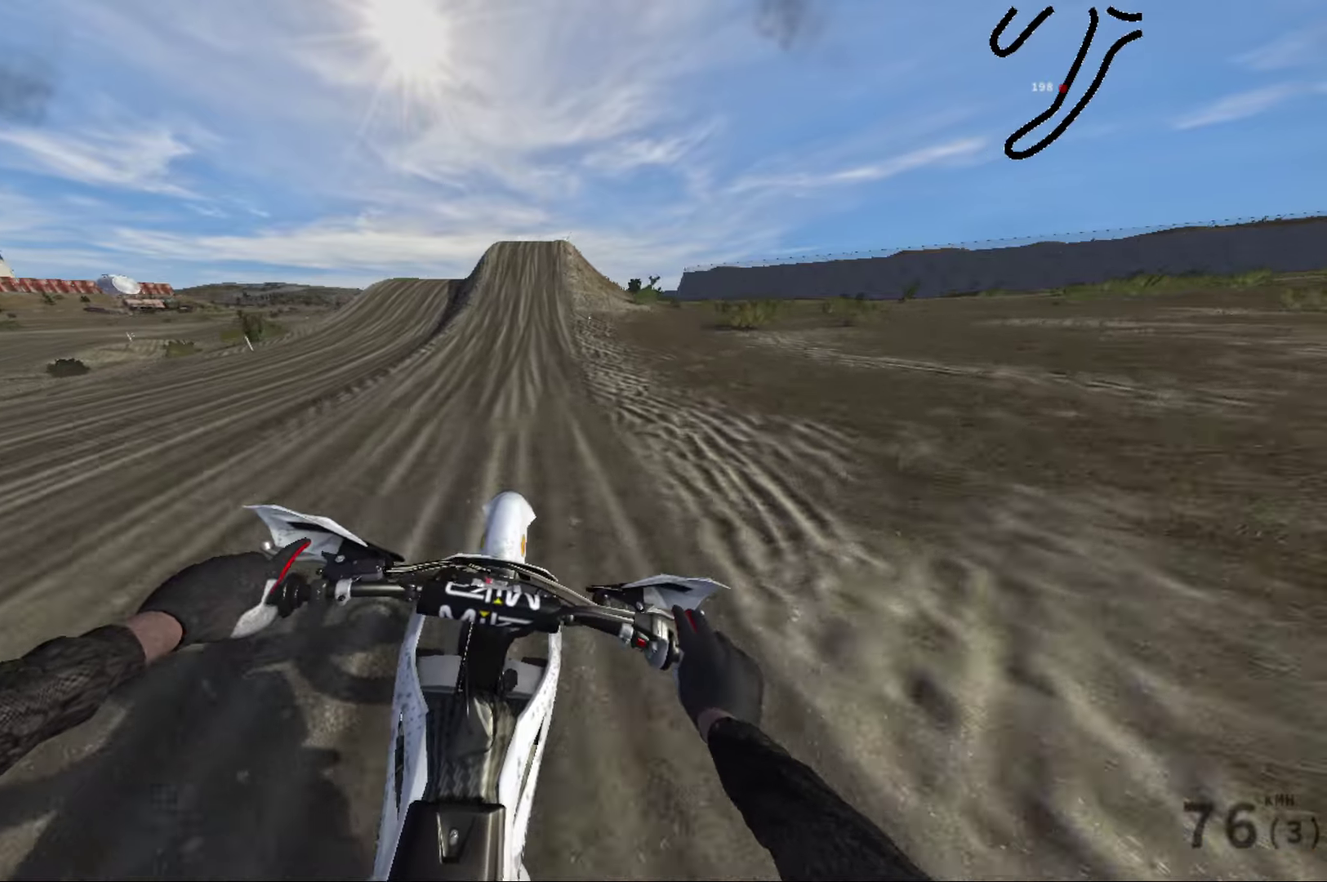
{"dt_ms": 600, "buttons": ["R2"], "left_stick": "center", "right_stick": "down", "events": []}
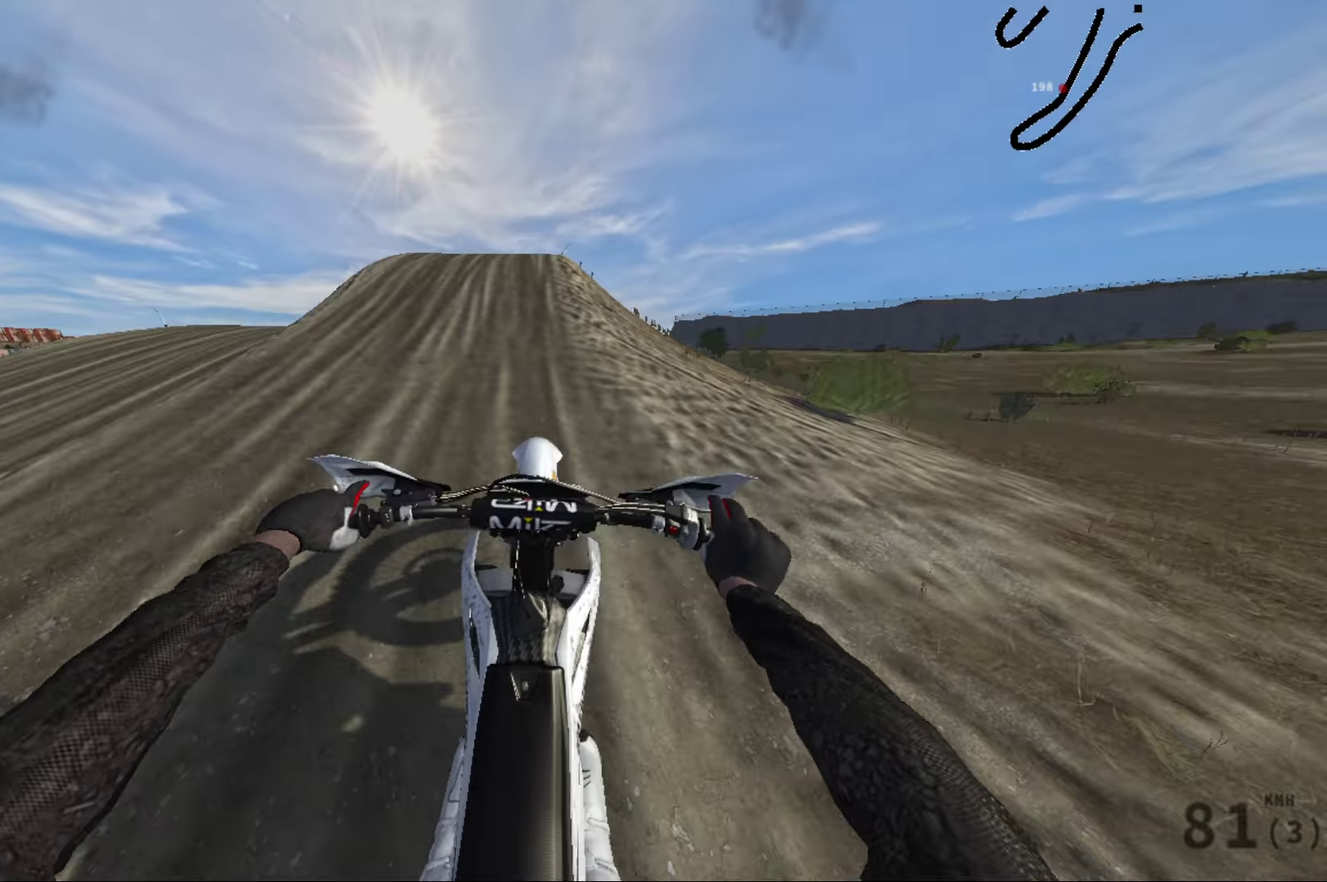
{"dt_ms": 400, "buttons": ["R2"], "left_stick": "right", "right_stick": "down-right", "events": [[150, "left_stick", "right"], [367, "right_stick", "down-right"]]}
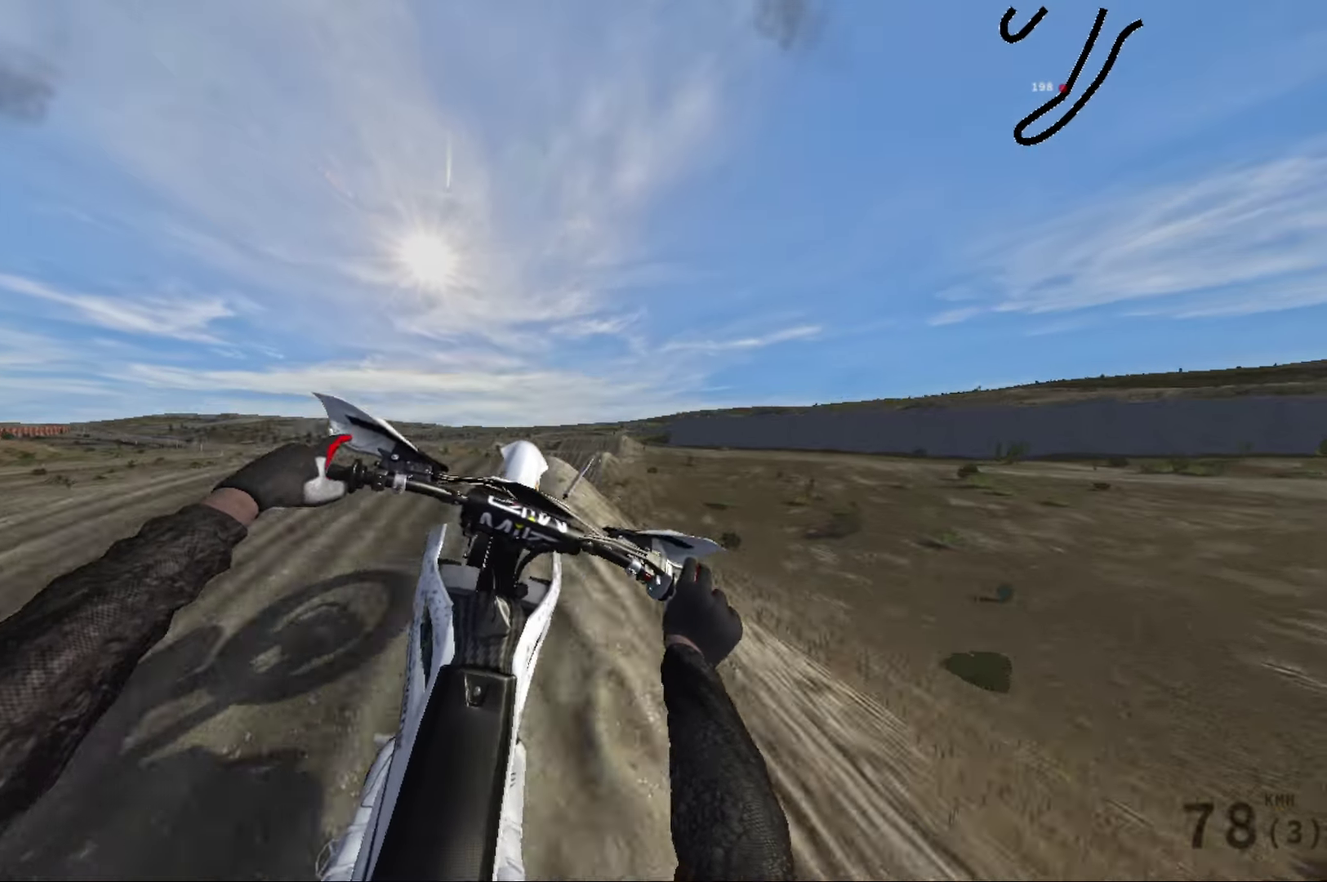
{"dt_ms": 500, "buttons": [], "left_stick": "right", "right_stick": "down-right", "events": [[284, "R2", "up"]]}
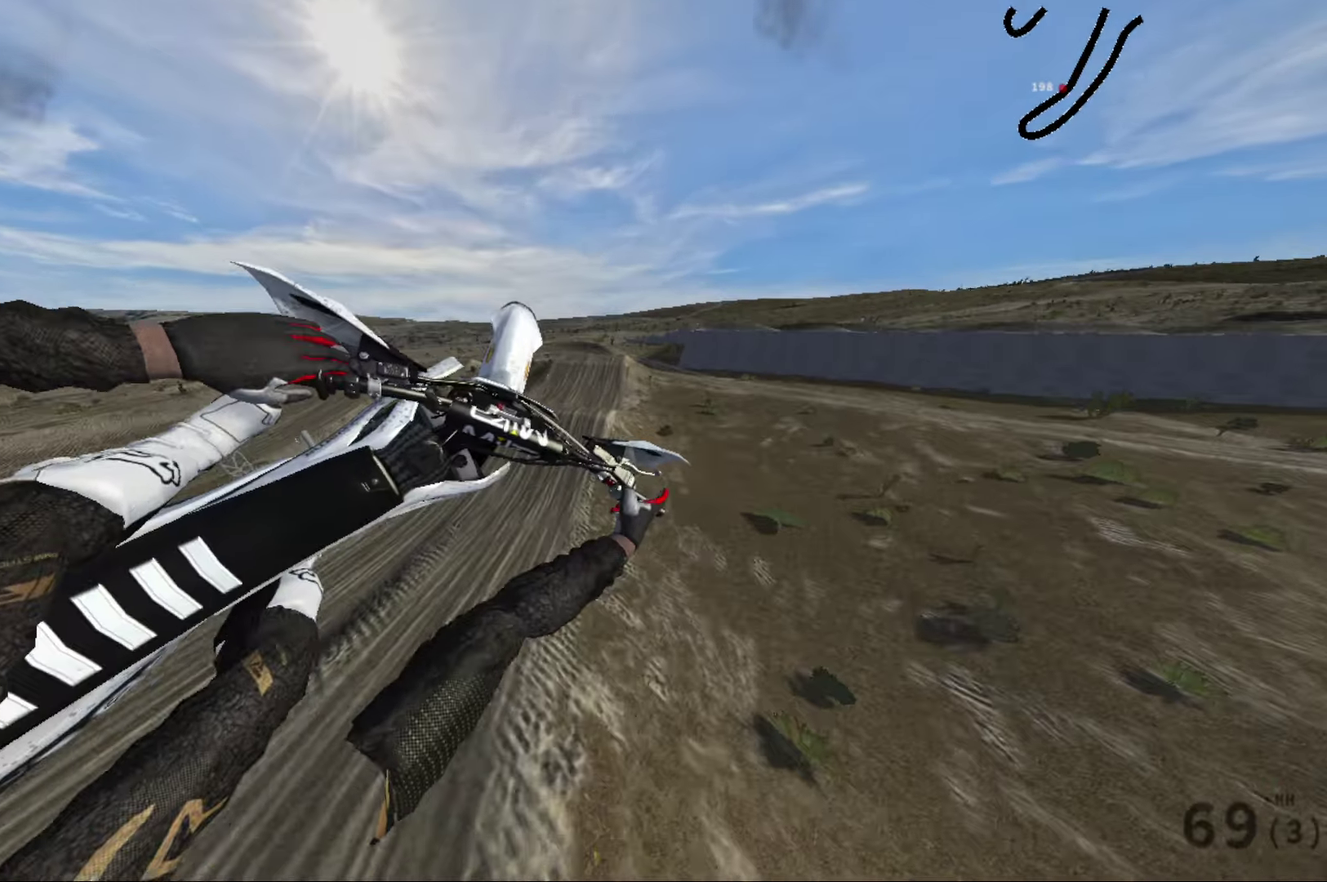
{"dt_ms": 500, "buttons": ["R2"], "left_stick": "right", "right_stick": "down-right", "events": [[384, "R2", "down"]]}
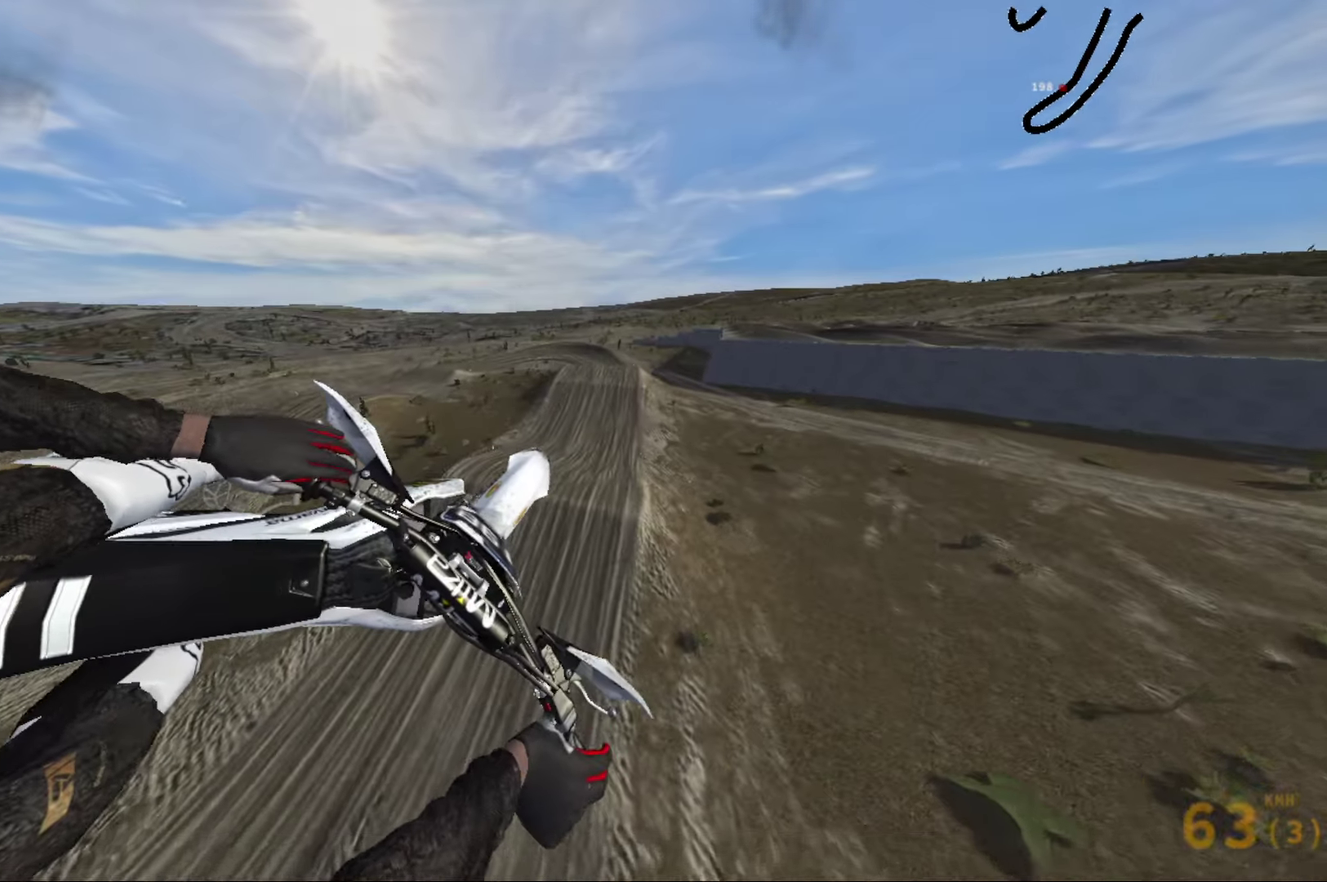
{"dt_ms": 500, "buttons": ["R2"], "left_stick": "center", "right_stick": "up-right", "events": [[267, "right_stick", "right"], [317, "left_stick", "center"], [484, "right_stick", "up-right"]]}
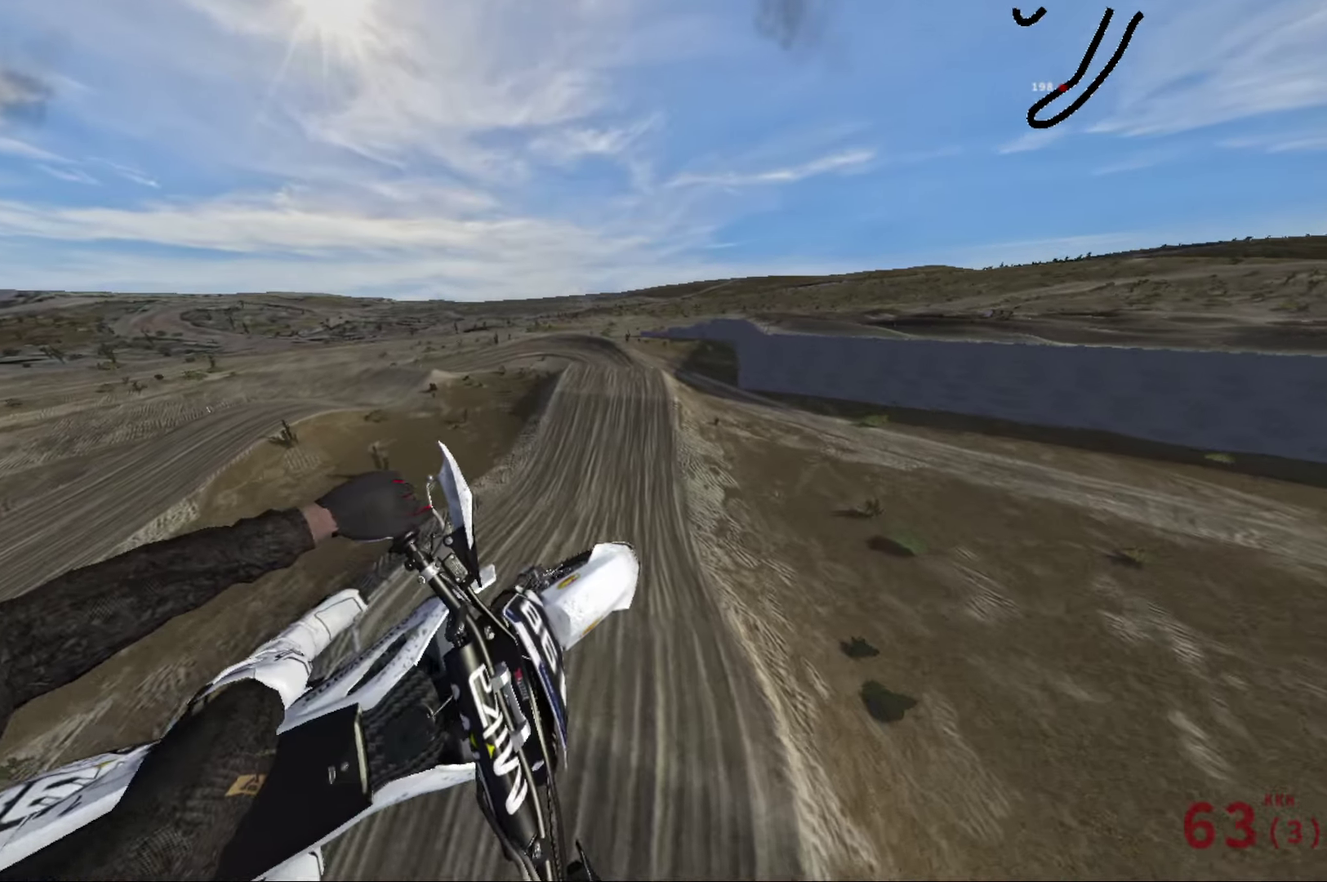
{"dt_ms": 500, "buttons": ["R2"], "left_stick": "left", "right_stick": "up", "events": [[167, "left_stick", "left"], [400, "right_stick", "up"]]}
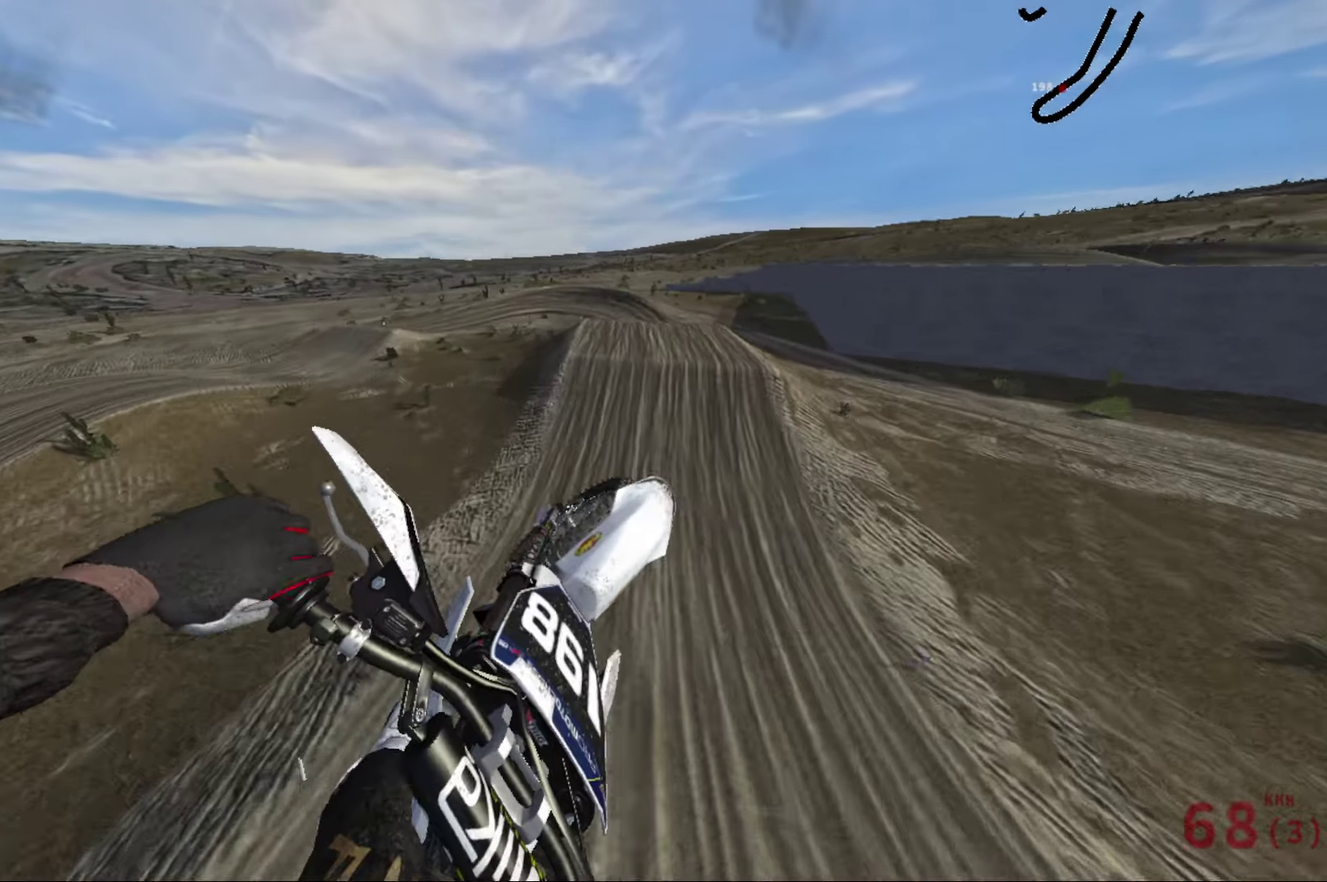
{"dt_ms": 500, "buttons": ["R2"], "left_stick": "left", "right_stick": "center", "events": [[167, "left_stick", "center"], [334, "left_stick", "left"], [384, "right_stick", "center"]]}
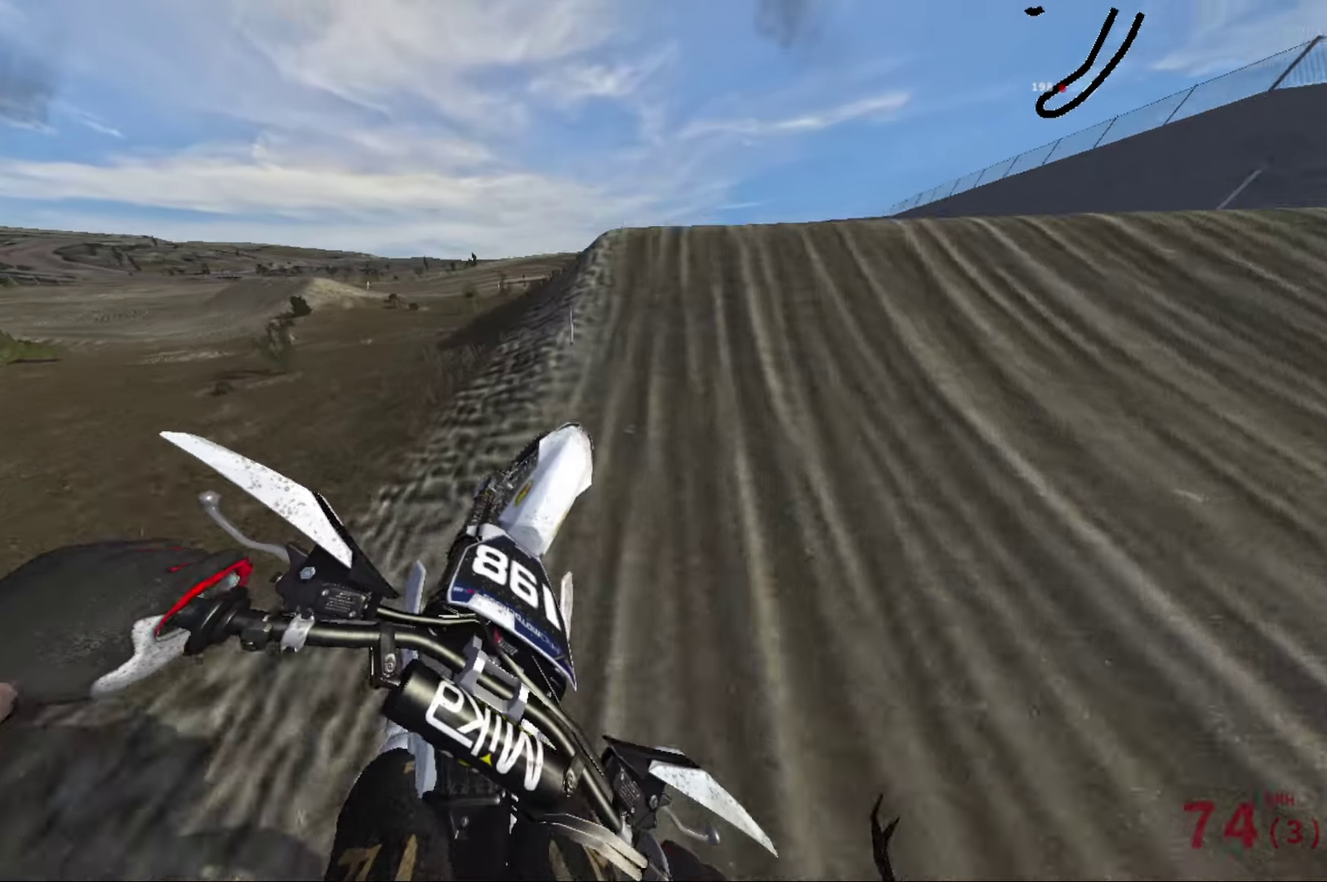
{"dt_ms": 500, "buttons": [], "left_stick": "center", "right_stick": "center", "events": [[34, "left_stick", "center"], [300, "R2", "up"]]}
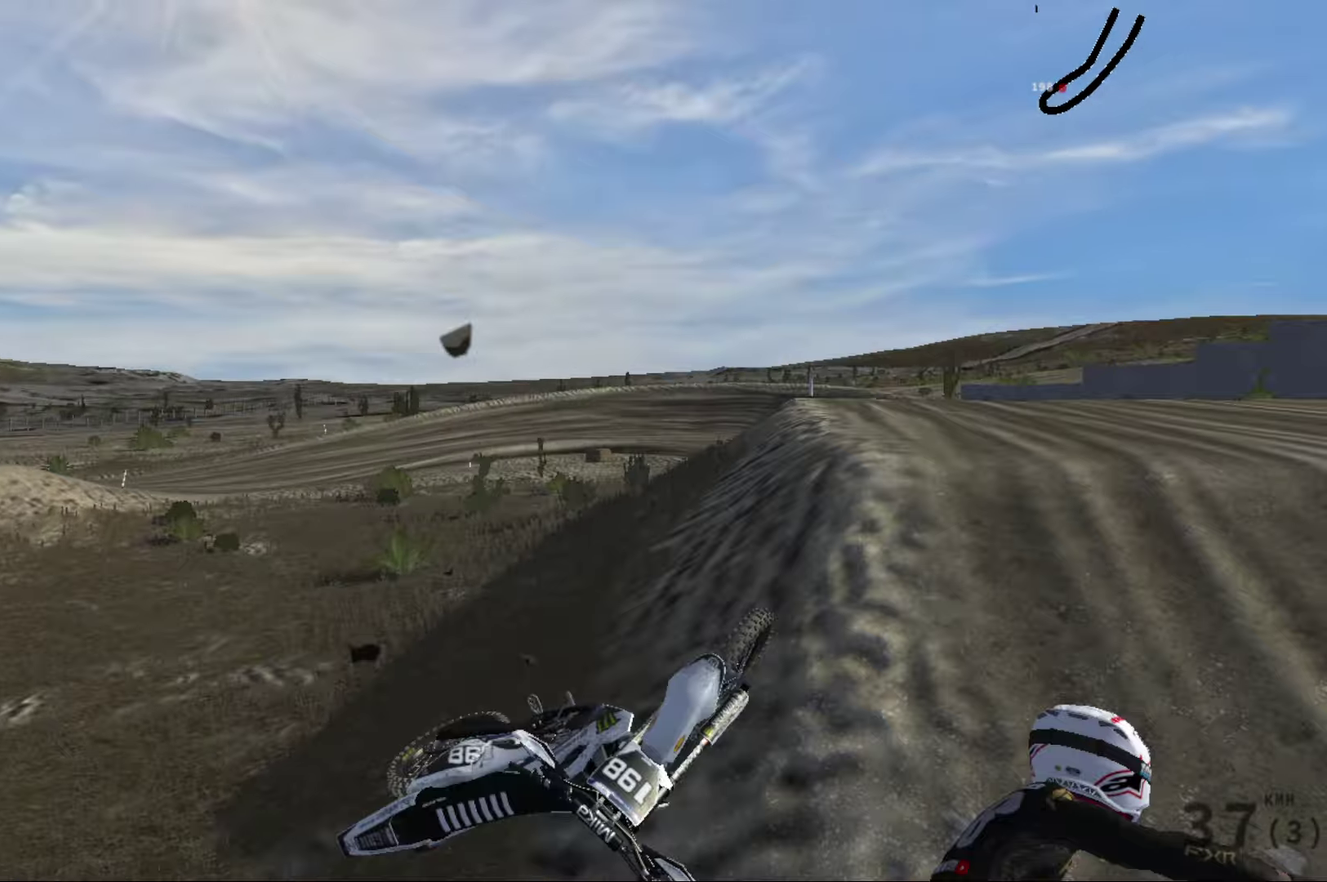
{"dt_ms": 500, "buttons": [], "left_stick": "center", "right_stick": "center", "events": [[84, "X", "down"], [200, "X", "up"], [317, "X", "down"], [400, "X", "up"]]}
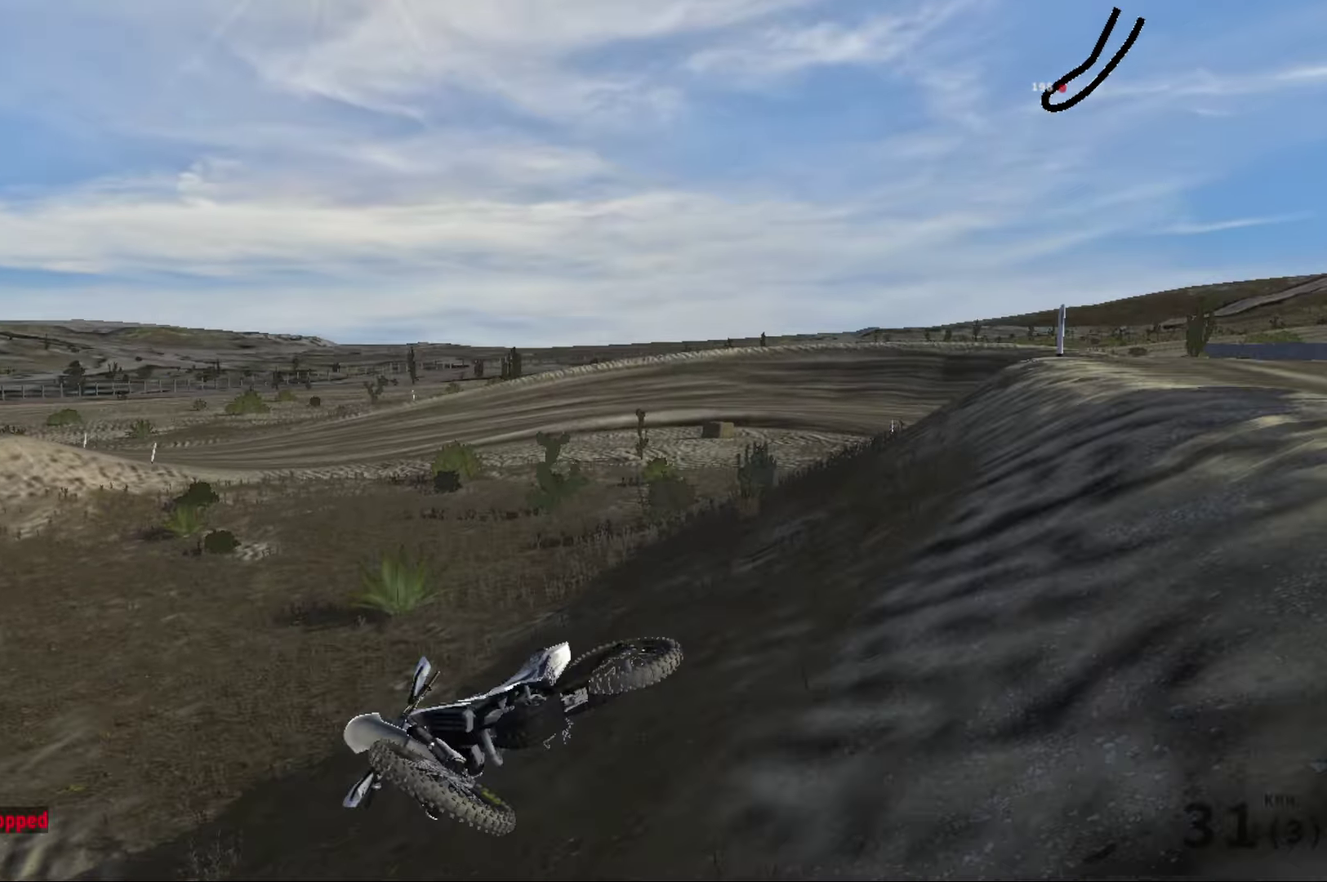
{"dt_ms": 500, "buttons": ["X"], "left_stick": "center", "right_stick": "center", "events": [[17, "X", "down"], [100, "X", "up"], [167, "X", "down"], [267, "X", "up"], [367, "X", "down"]]}
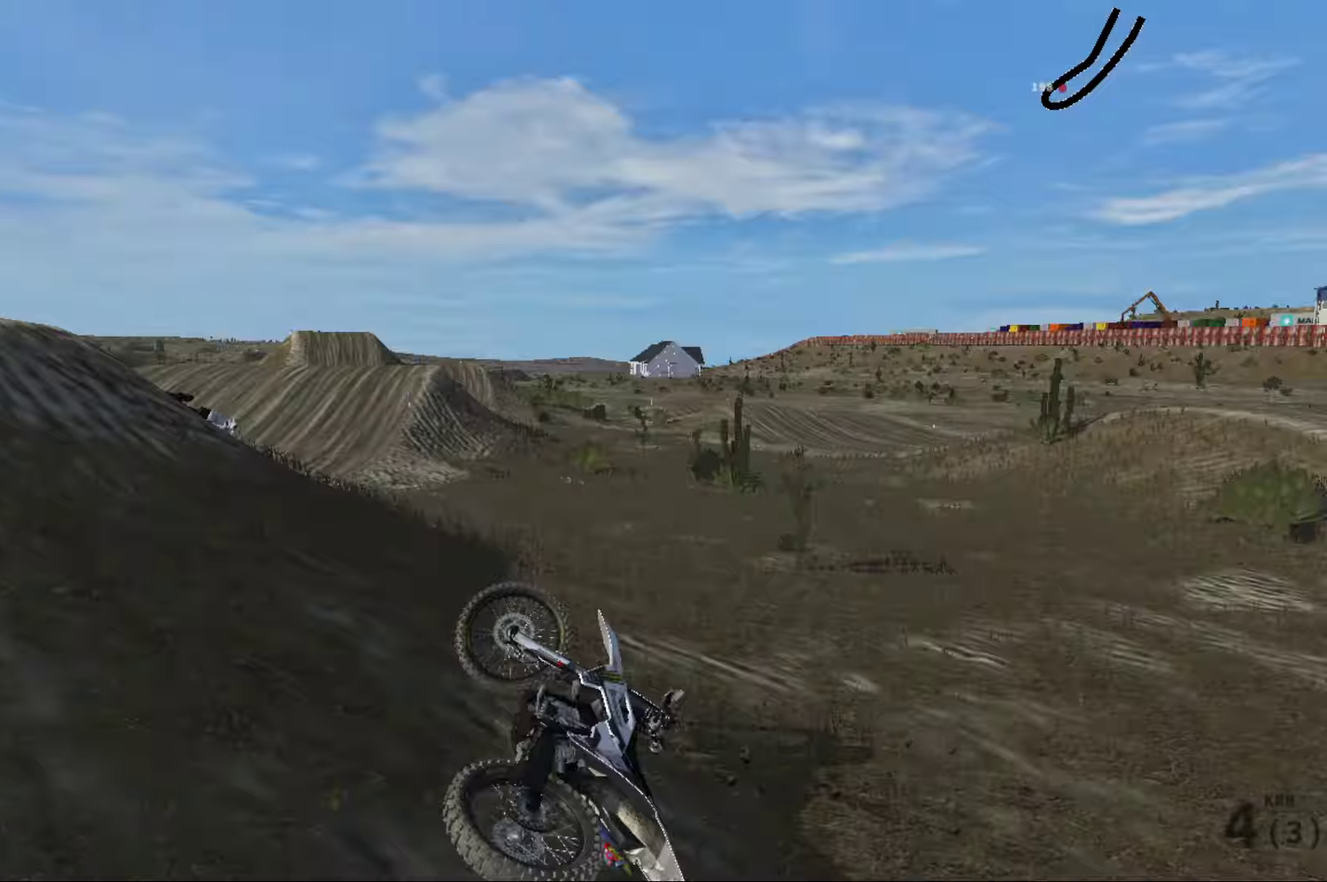
{"dt_ms": 400, "buttons": [], "left_stick": "center", "right_stick": "center", "events": [[150, "X", "up"], [200, "X", "down"], [283, "X", "up"]]}
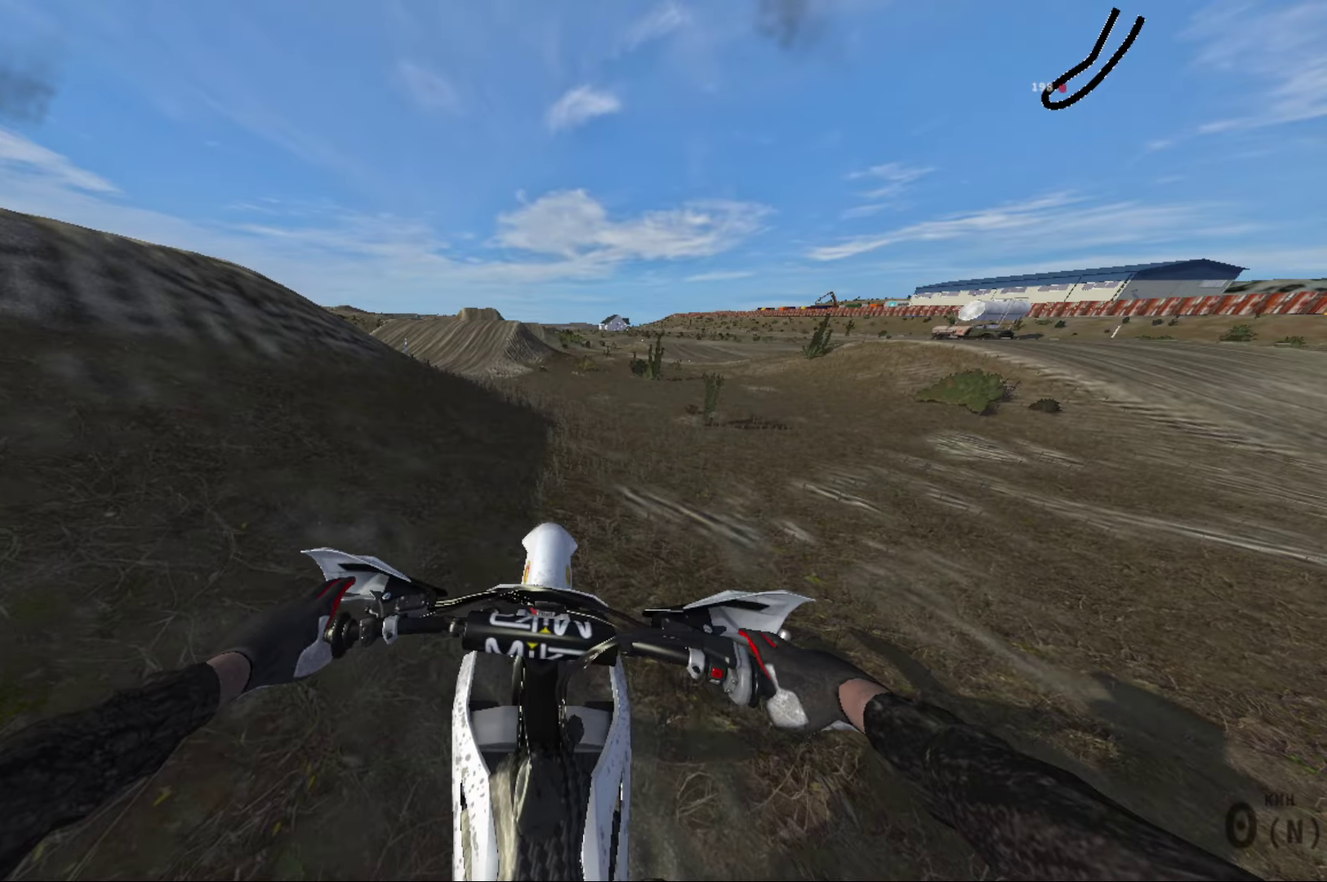
{"dt_ms": 600, "buttons": ["R2"], "left_stick": "center", "right_stick": "center", "events": [[116, "left_stick", "up"], [150, "L1", "down"], [283, "L1", "up"], [333, "left_stick", "up-left"], [333, "right_stick", "left"], [350, "R2", "down"], [416, "right_stick", "center"], [500, "left_stick", "center"]]}
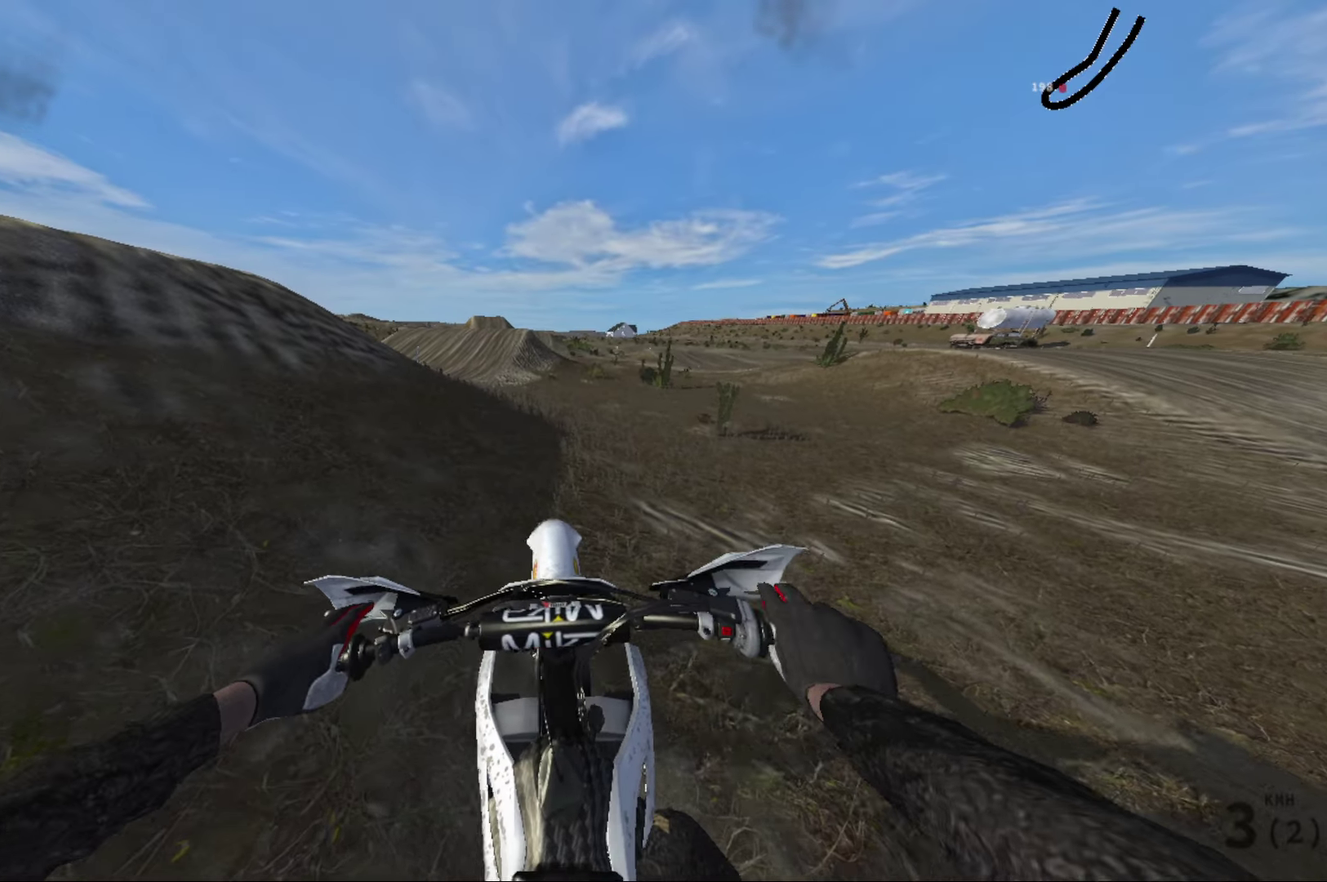
{"dt_ms": 500, "buttons": ["R2"], "left_stick": "center", "right_stick": "center", "events": []}
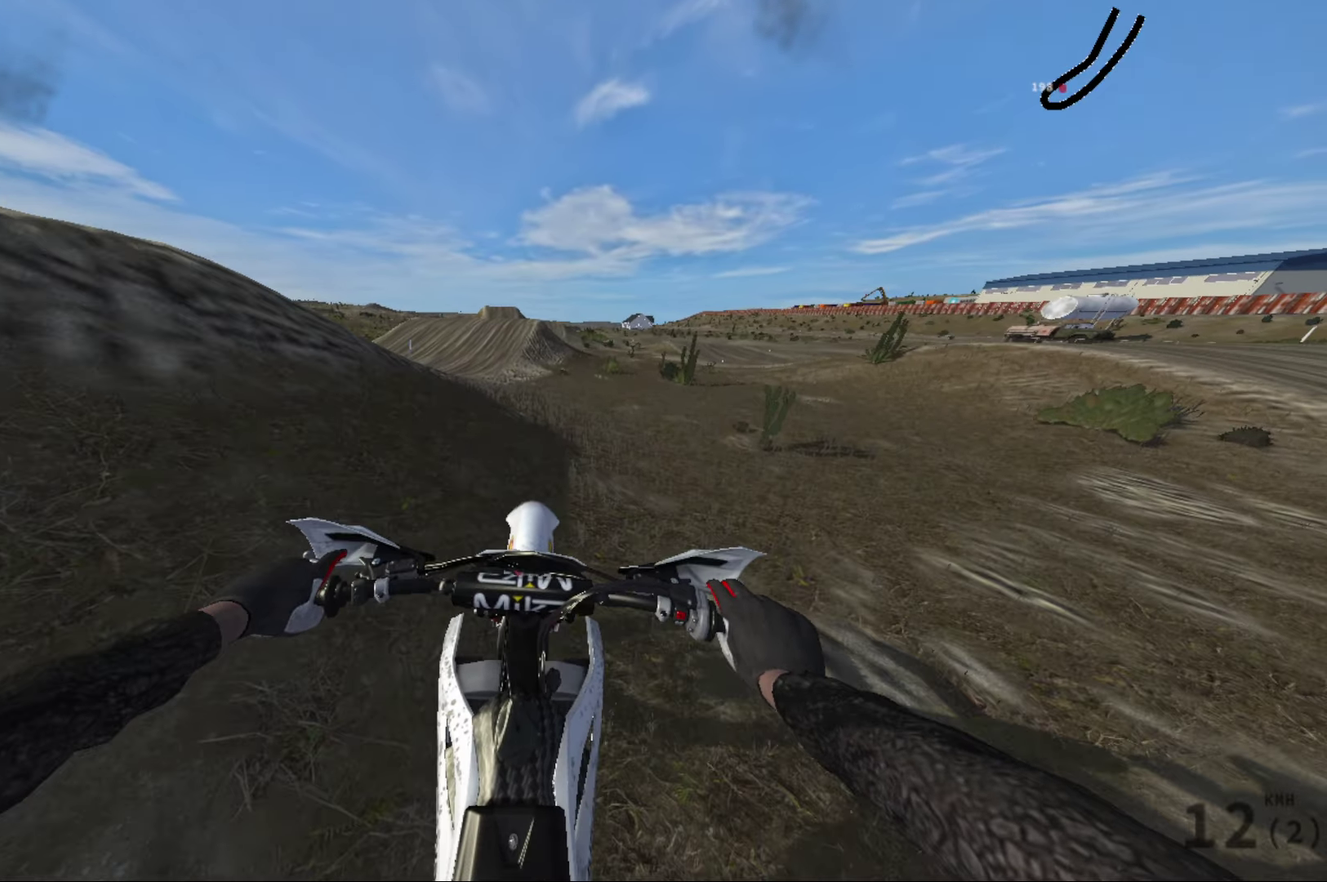
{"dt_ms": 600, "buttons": ["R2"], "left_stick": "center", "right_stick": "center", "events": [[300, "right_stick", "left"], [400, "right_stick", "center"]]}
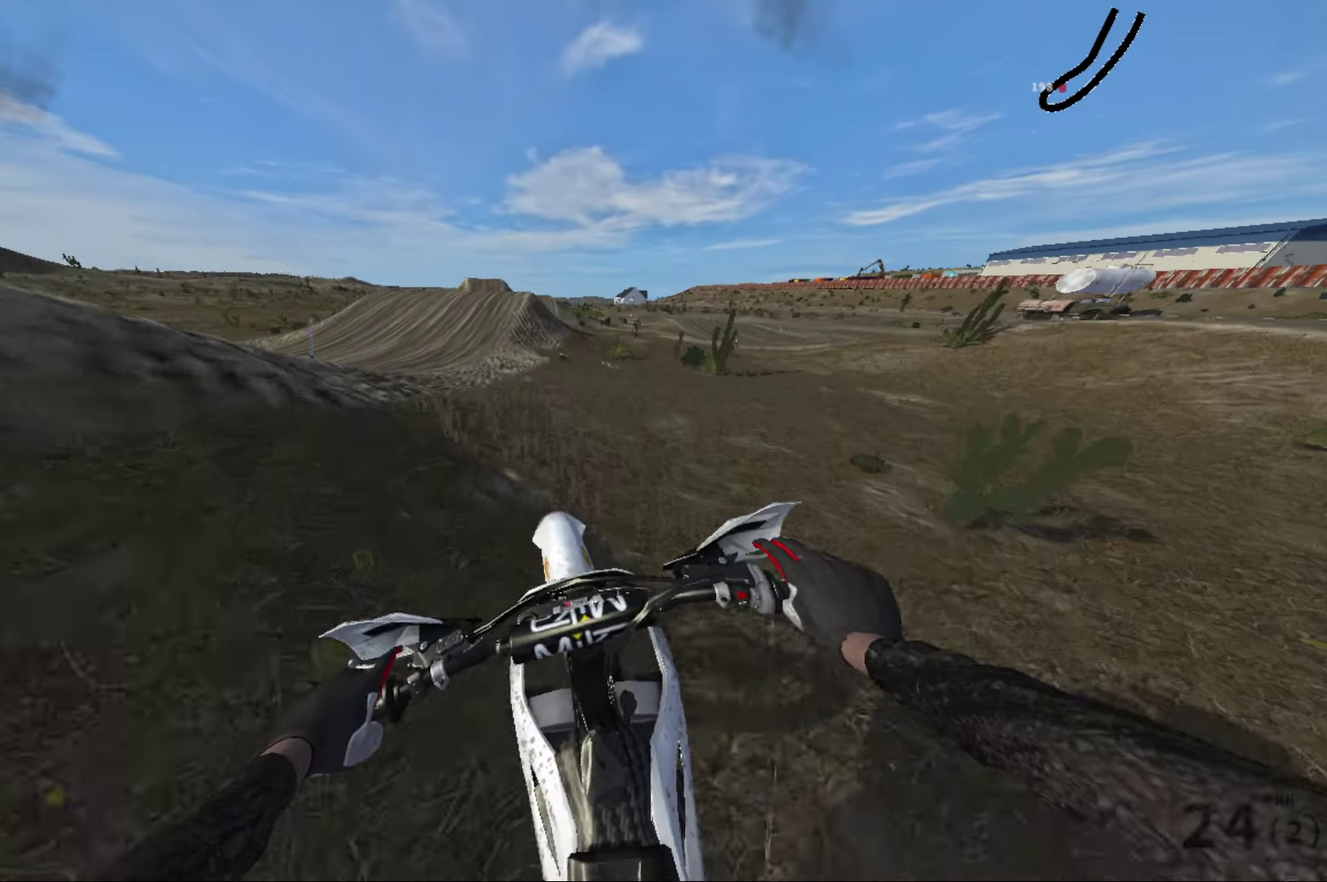
{"dt_ms": 400, "buttons": ["R2"], "left_stick": "center", "right_stick": "center", "events": []}
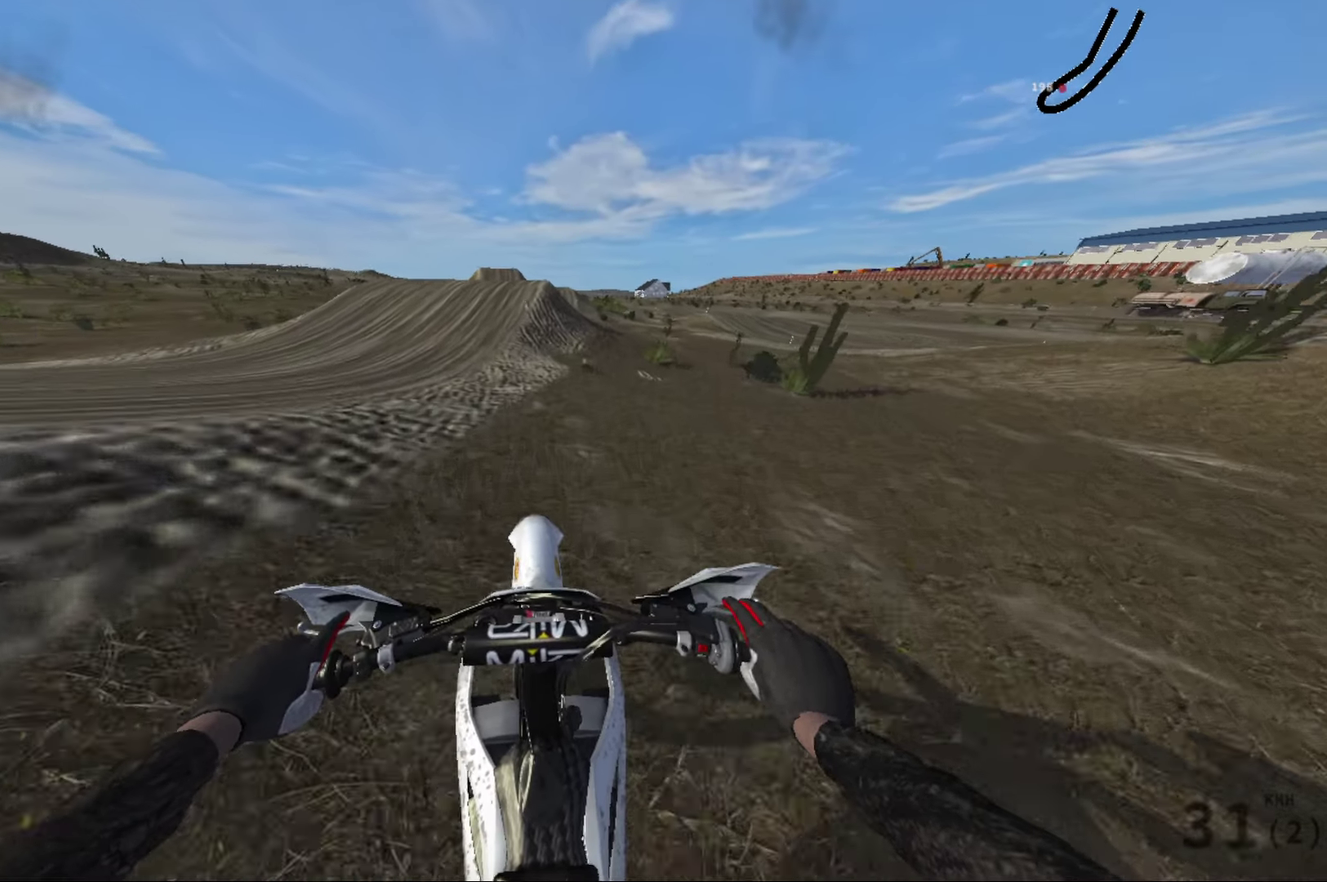
{"dt_ms": 500, "buttons": ["R2"], "left_stick": "center", "right_stick": "center", "events": [[66, "R2", "up"], [116, "right_stick", "left"], [250, "right_stick", "center"], [333, "R2", "down"]]}
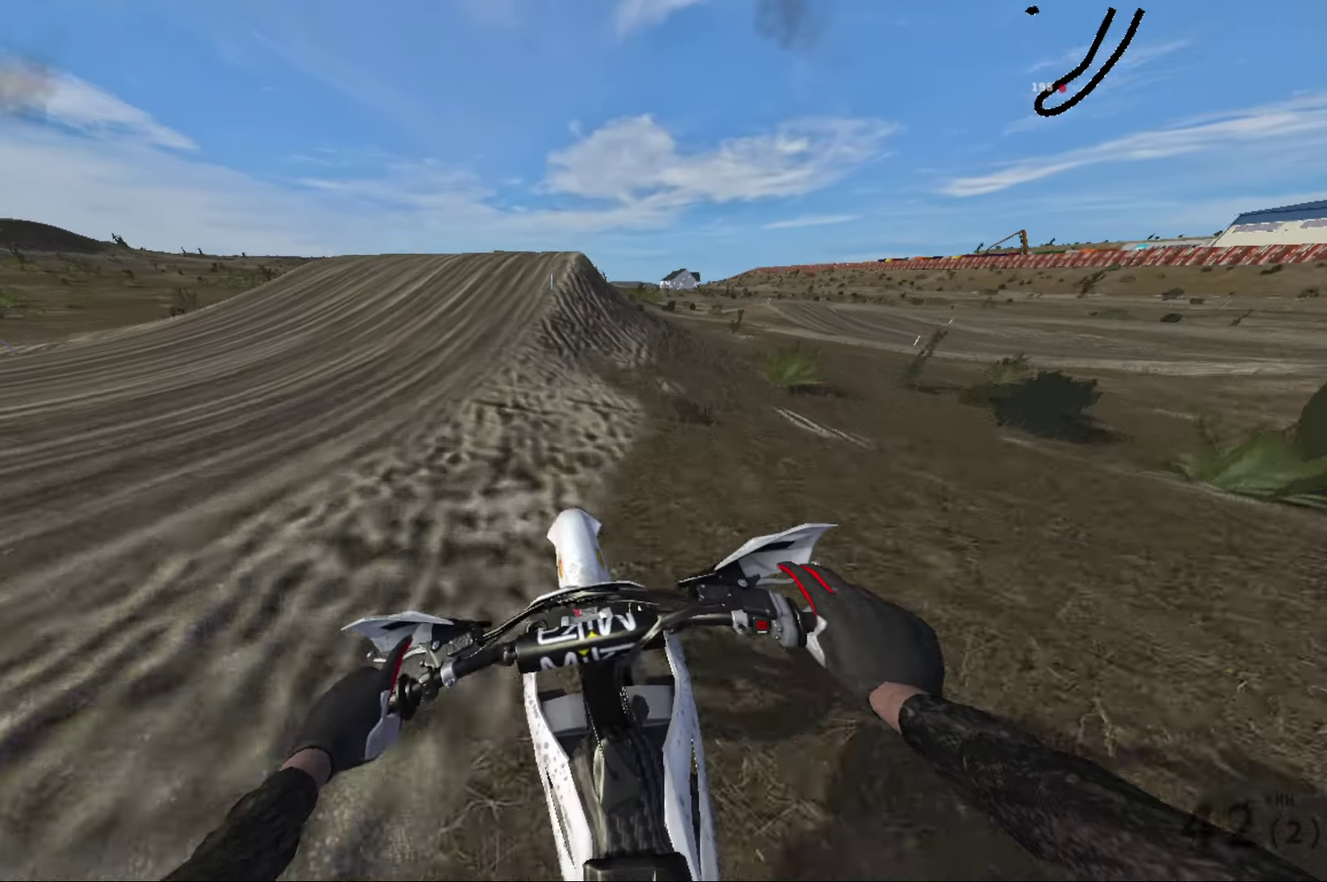
{"dt_ms": 300, "buttons": [], "left_stick": "left", "right_stick": "left", "events": [[66, "left_stick", "left"], [216, "right_stick", "left"], [250, "R2", "up"]]}
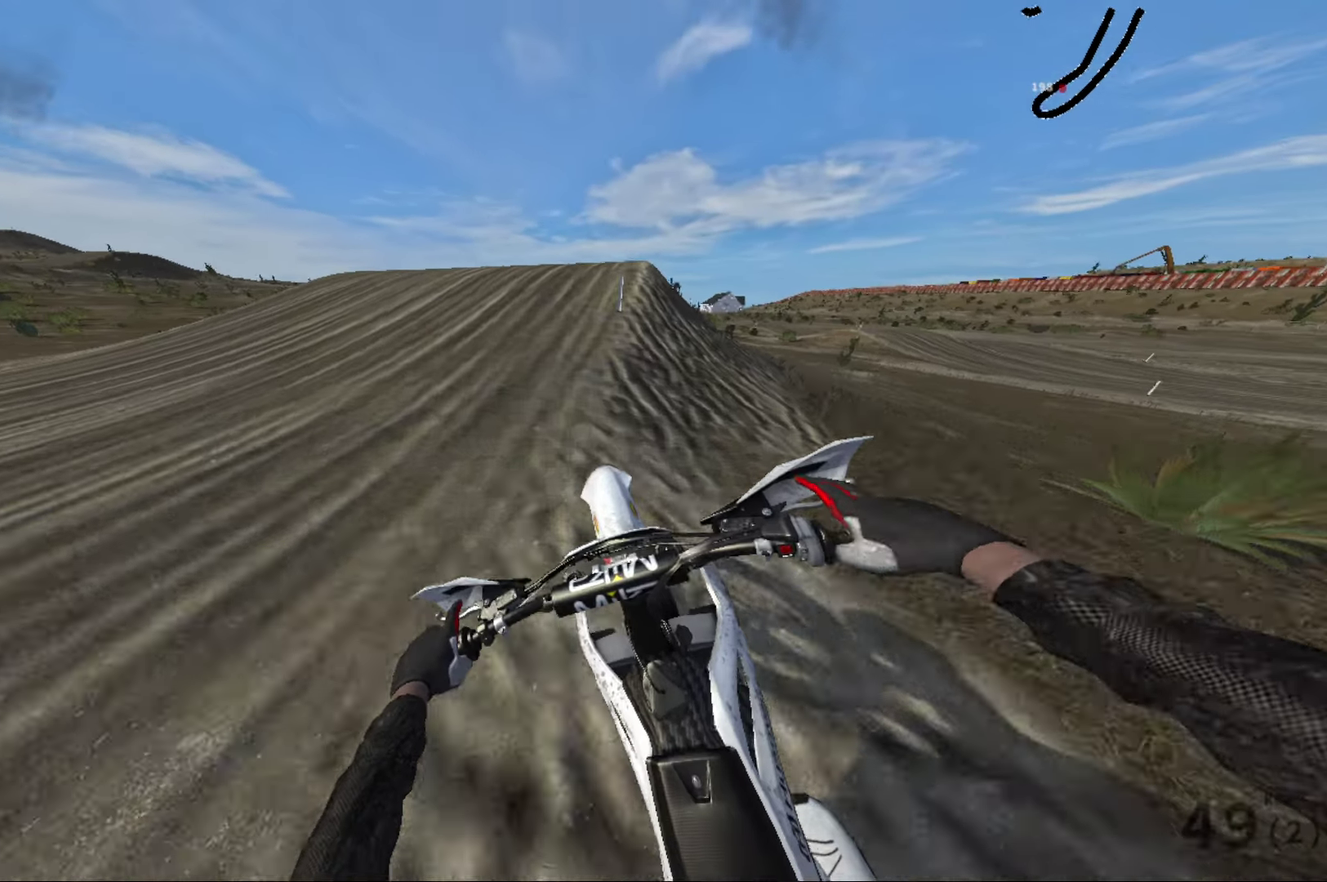
{"dt_ms": 700, "buttons": ["L2"], "left_stick": "left", "right_stick": "left", "events": [[300, "L2", "down"], [450, "L2", "up"], [666, "L2", "down"]]}
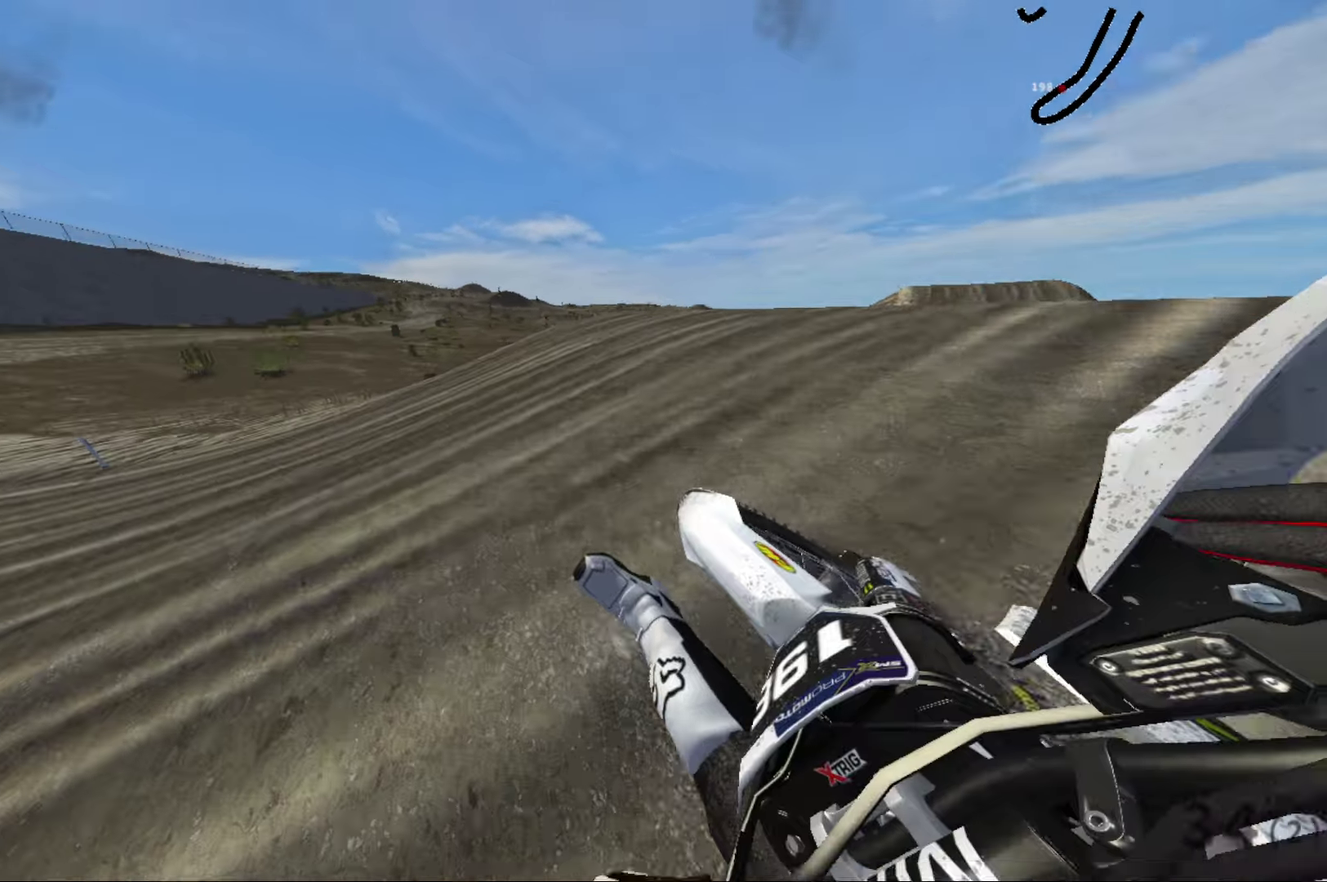
{"dt_ms": 300, "buttons": [], "left_stick": "left", "right_stick": "left", "events": [[250, "L2", "up"]]}
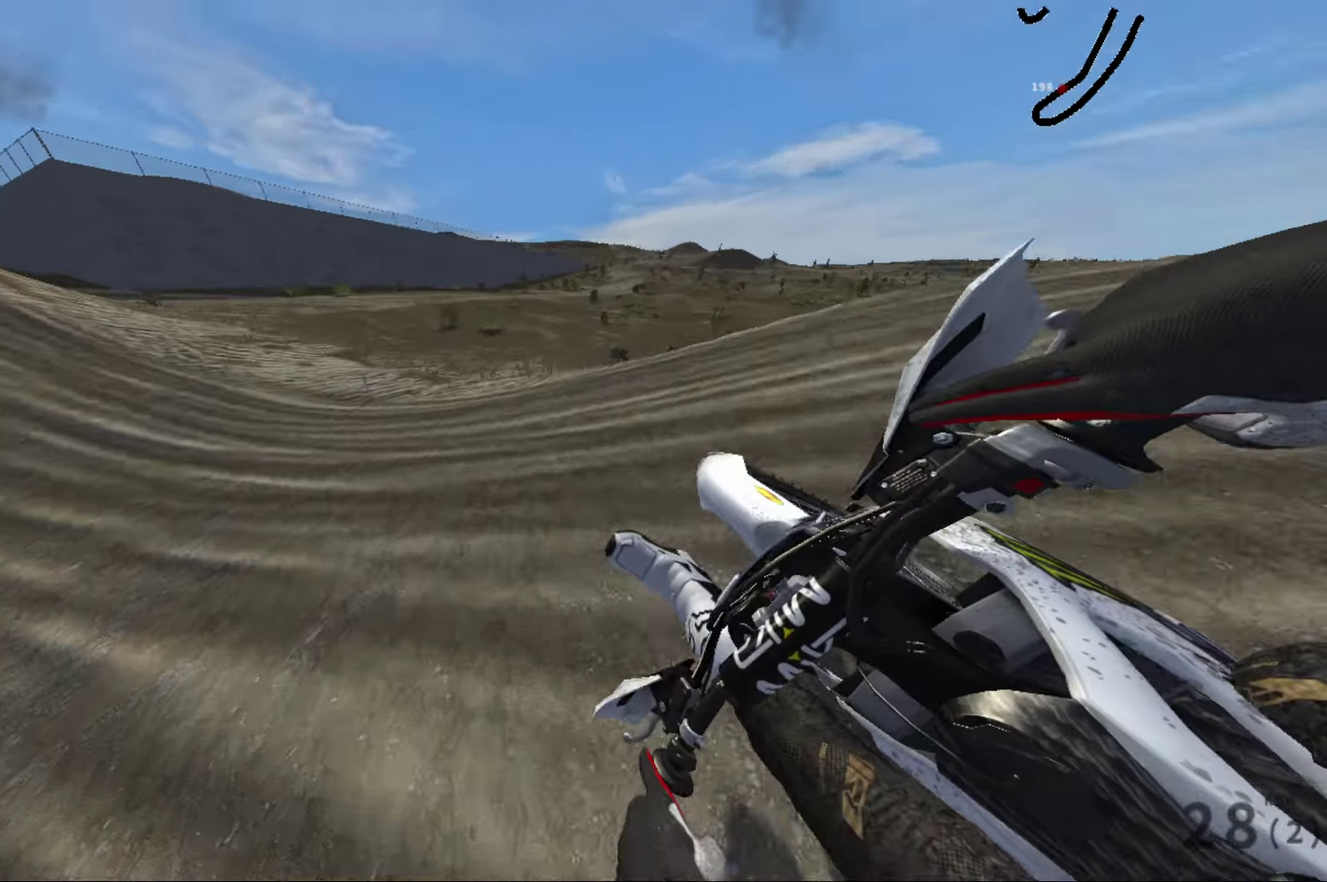
{"dt_ms": 900, "buttons": ["R2"], "left_stick": "center", "right_stick": "left", "events": [[83, "left_stick", "center"], [166, "R2", "down"], [400, "right_stick", "center"], [616, "left_stick", "left"], [683, "left_stick", "down-left"], [766, "left_stick", "center"], [833, "right_stick", "left"]]}
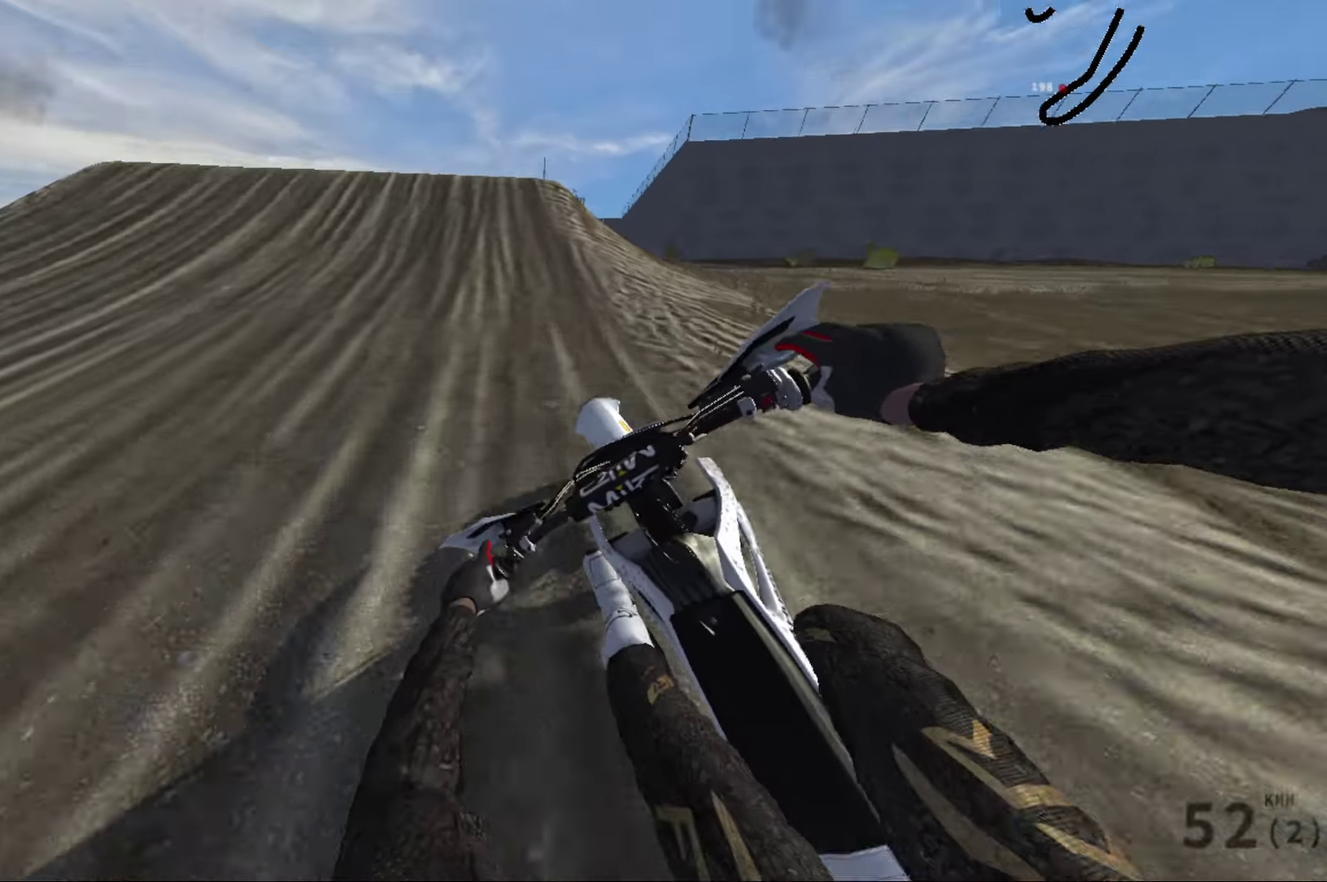
{"dt_ms": 300, "buttons": ["R2"], "left_stick": "right", "right_stick": "center", "events": [[66, "right_stick", "center"], [116, "left_stick", "right"]]}
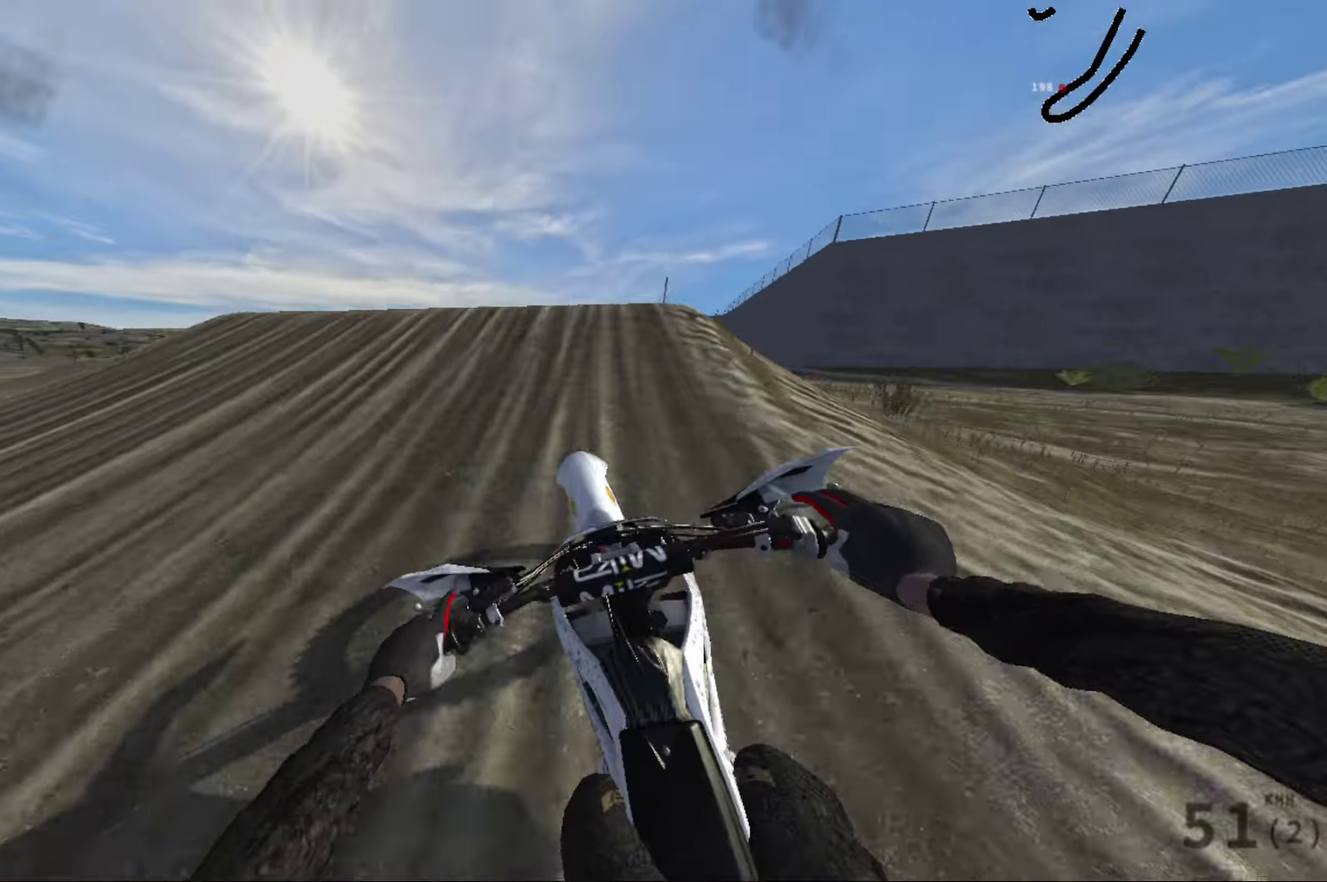
{"dt_ms": 700, "buttons": [], "left_stick": "center", "right_stick": "right"}
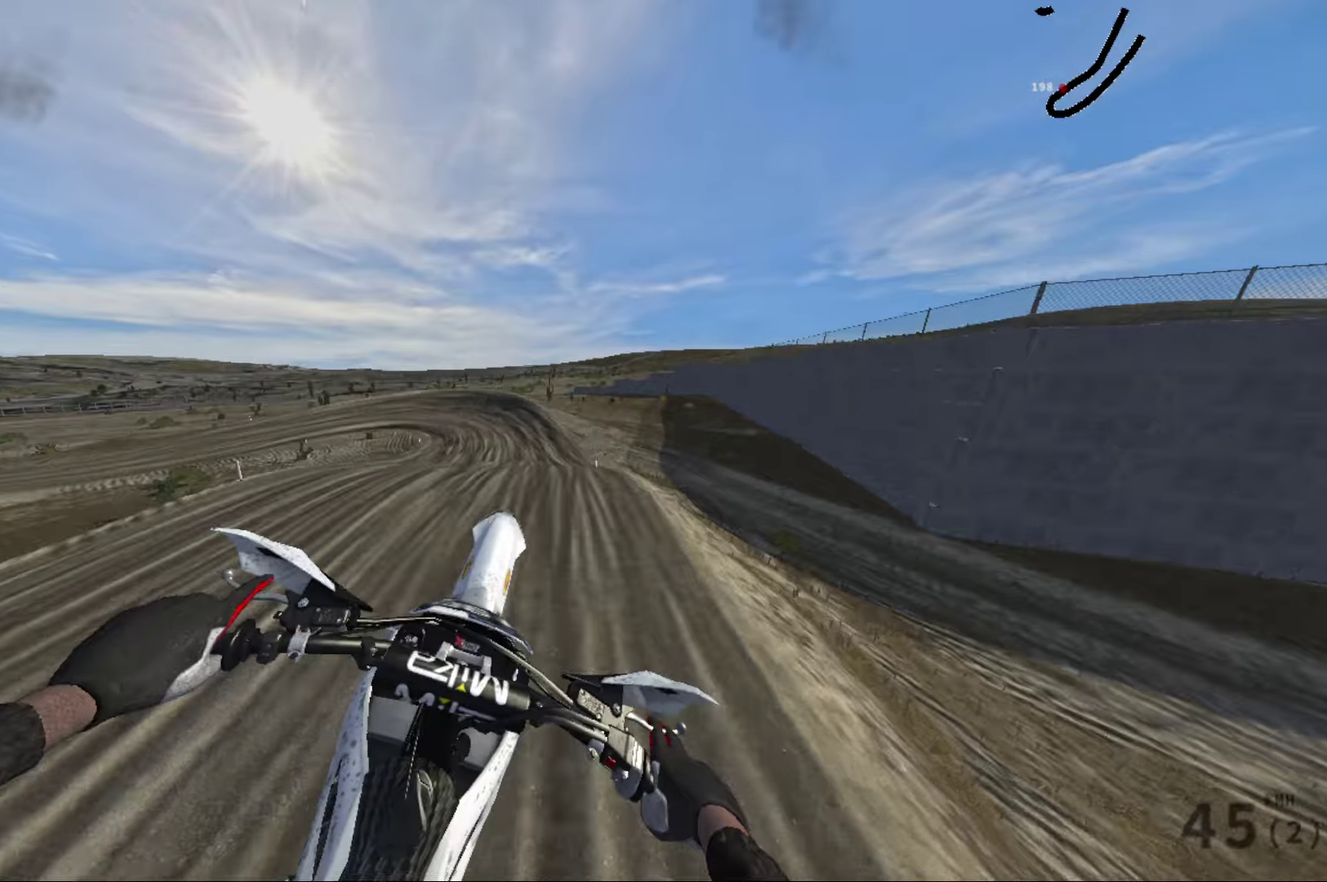
{"dt_ms": 300, "buttons": [], "left_stick": "left", "right_stick": "up-right", "events": [[133, "left_stick", "left"], [300, "right_stick", "up-right"]]}